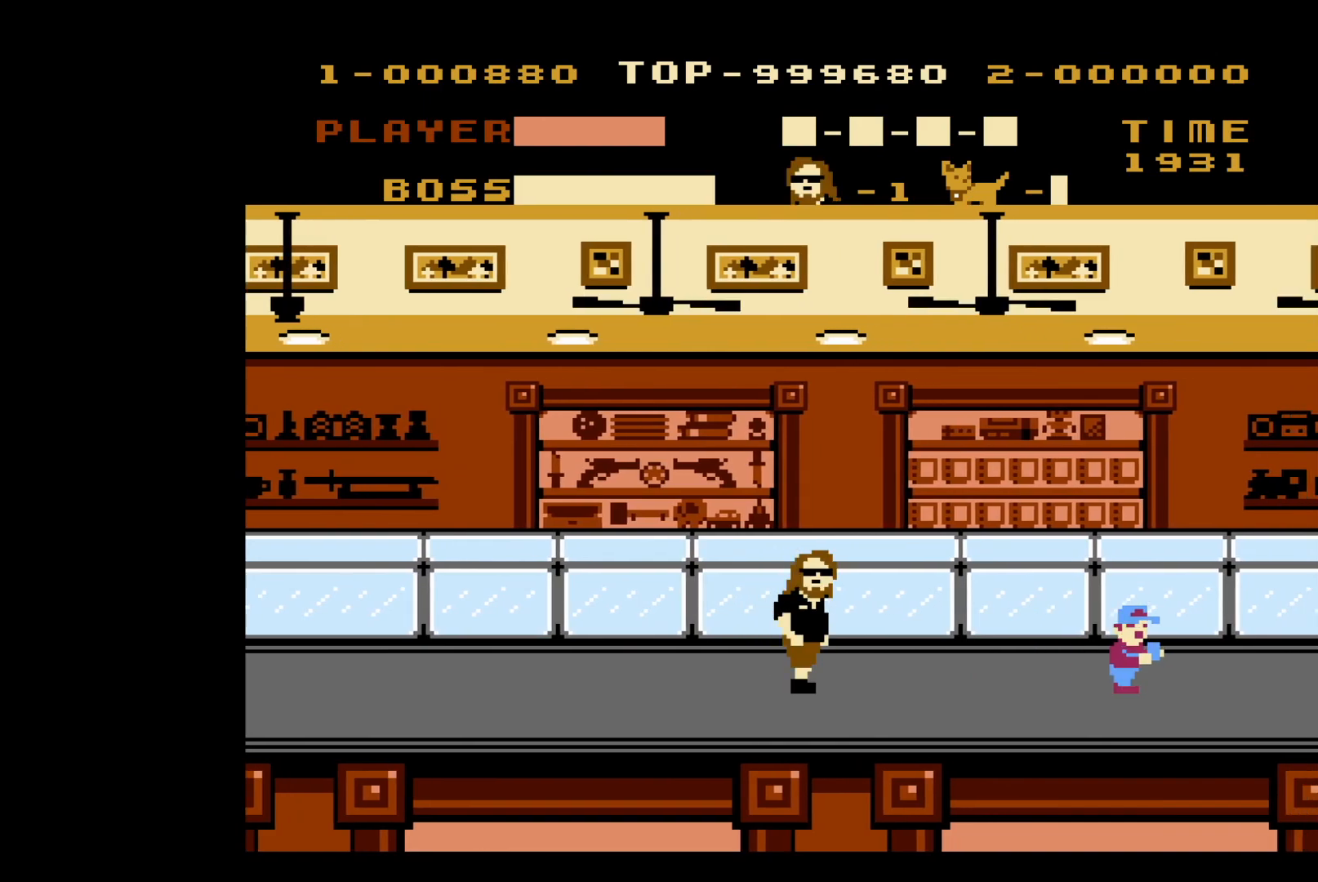
Gameplay with a controller (Nintendo layout); each line is a JSON object with the inputs held at the frame after it. "events" lists button and stick changes between this image and that frame as [ms after this image, input, new state], when the widget could be followed in between. Not read: L3 R3.
{"buttons": ["DPAD_RIGHT"], "events": []}
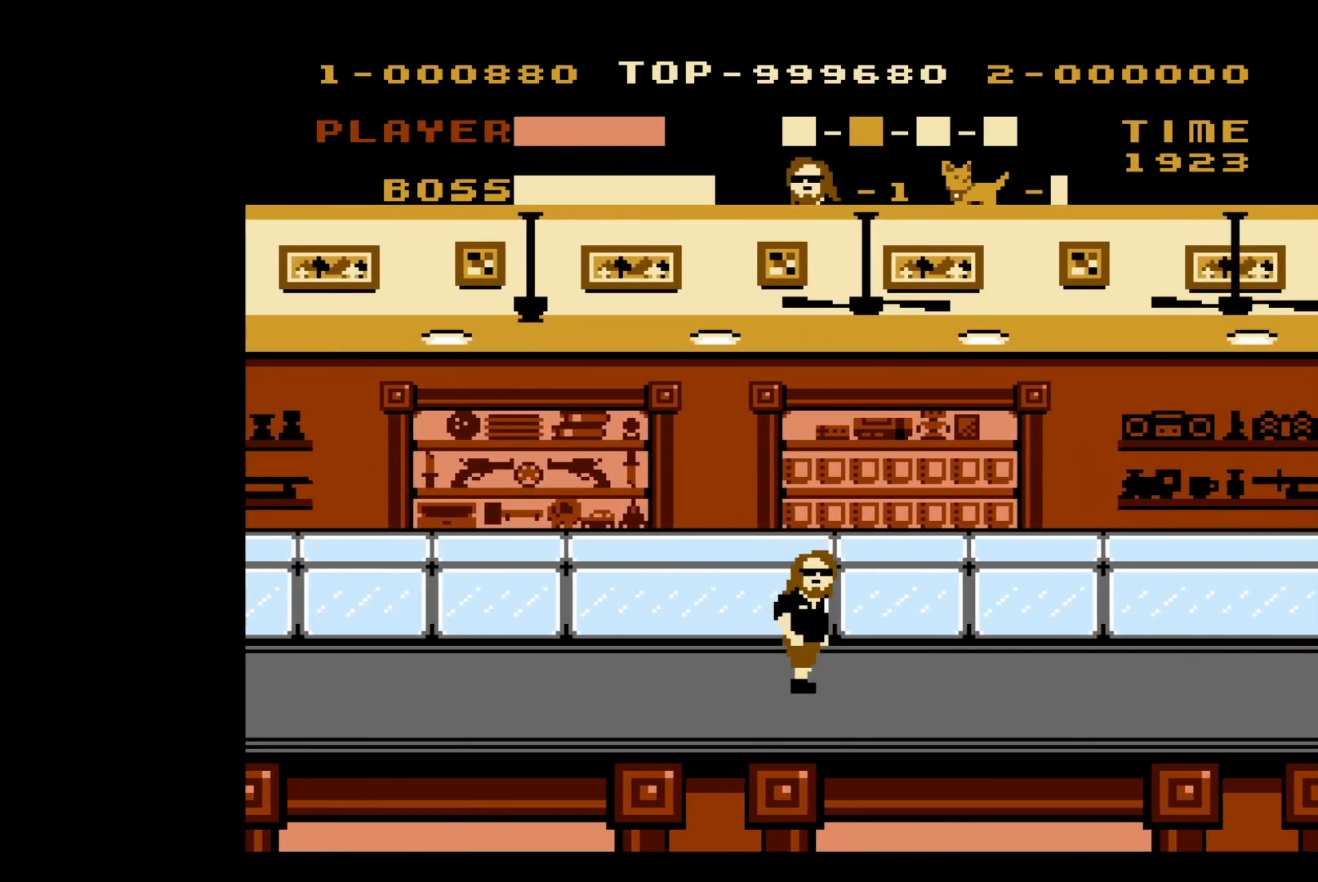
{"buttons": ["DPAD_RIGHT"], "events": []}
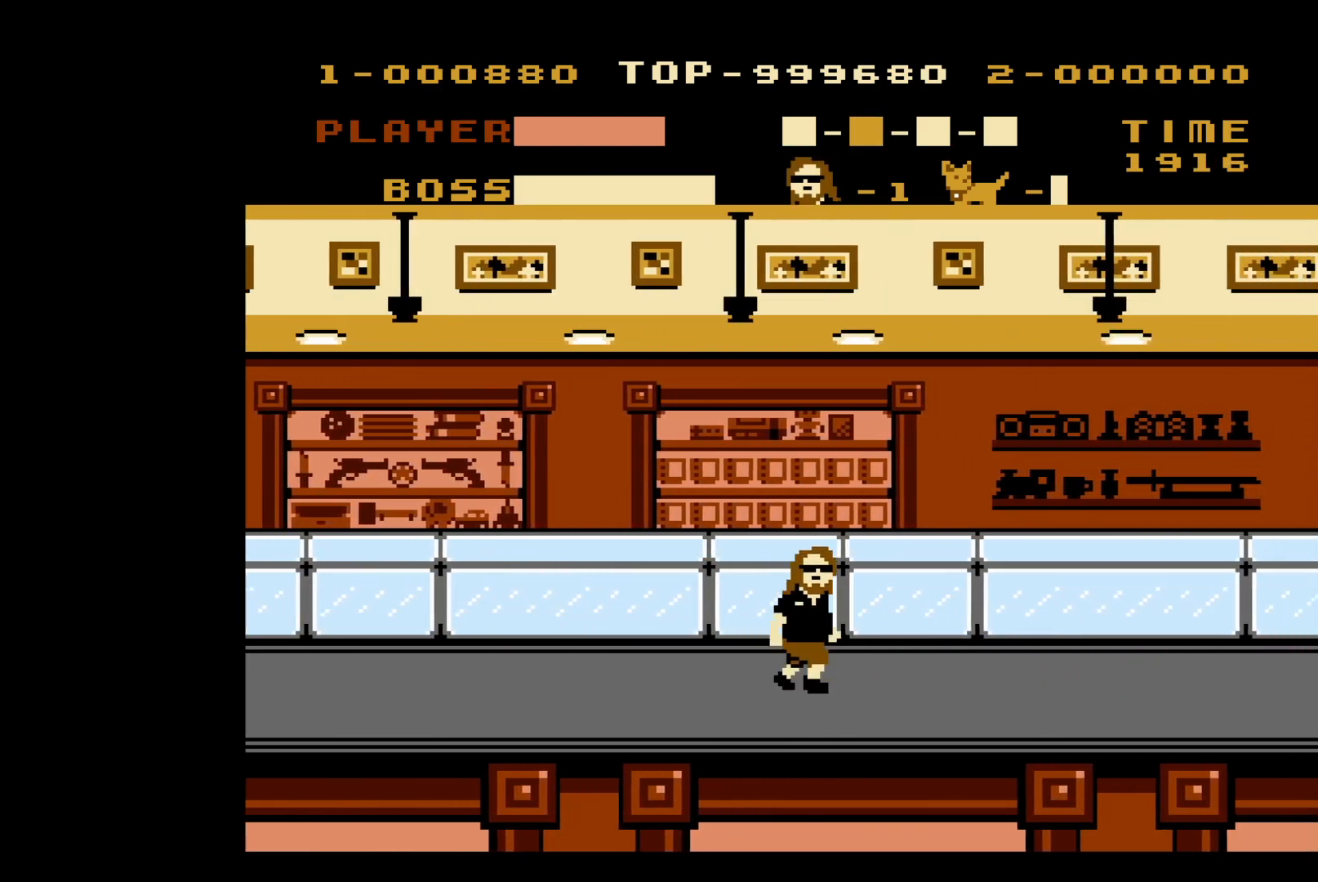
{"buttons": ["DPAD_RIGHT"], "events": []}
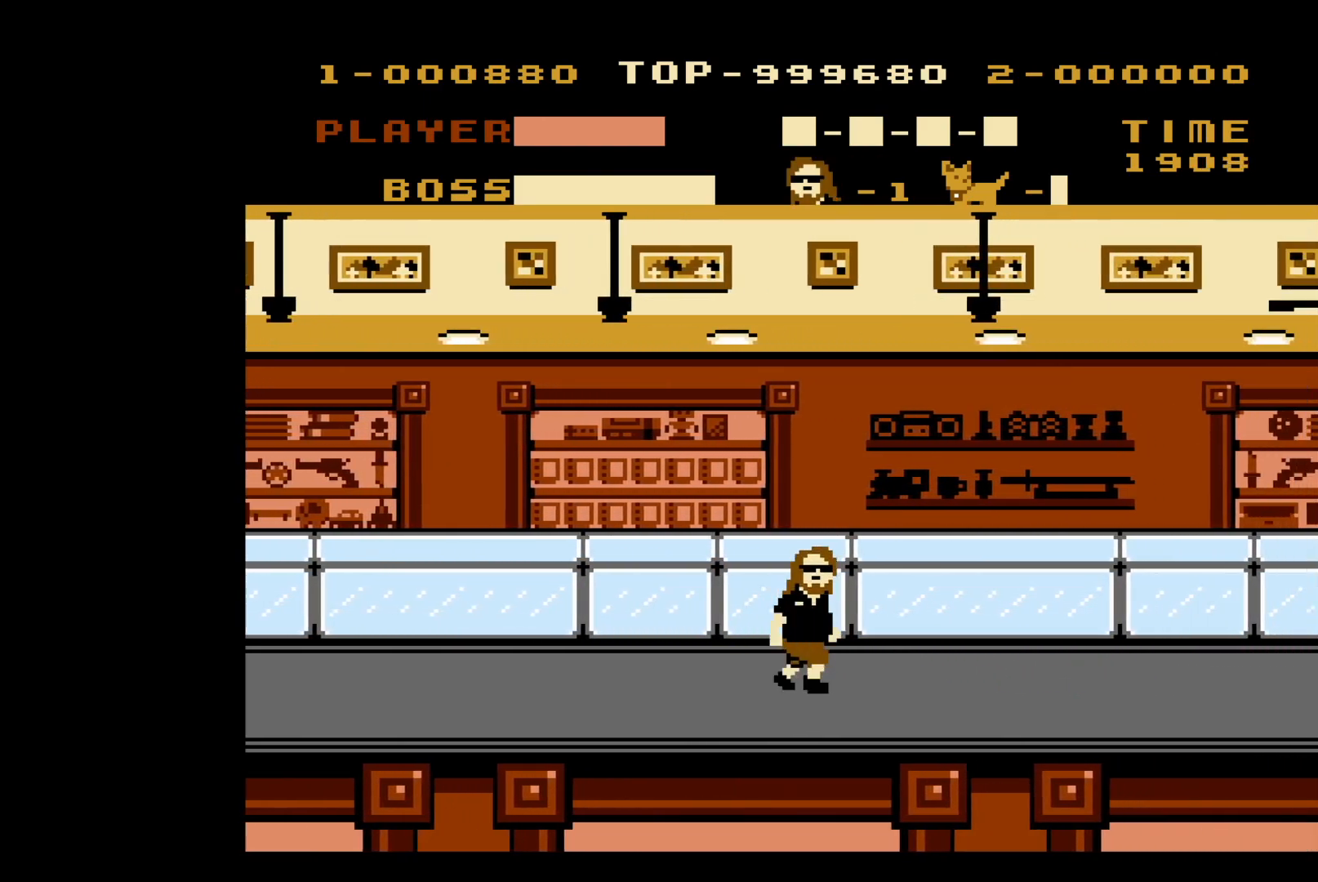
{"buttons": ["DPAD_RIGHT"], "events": []}
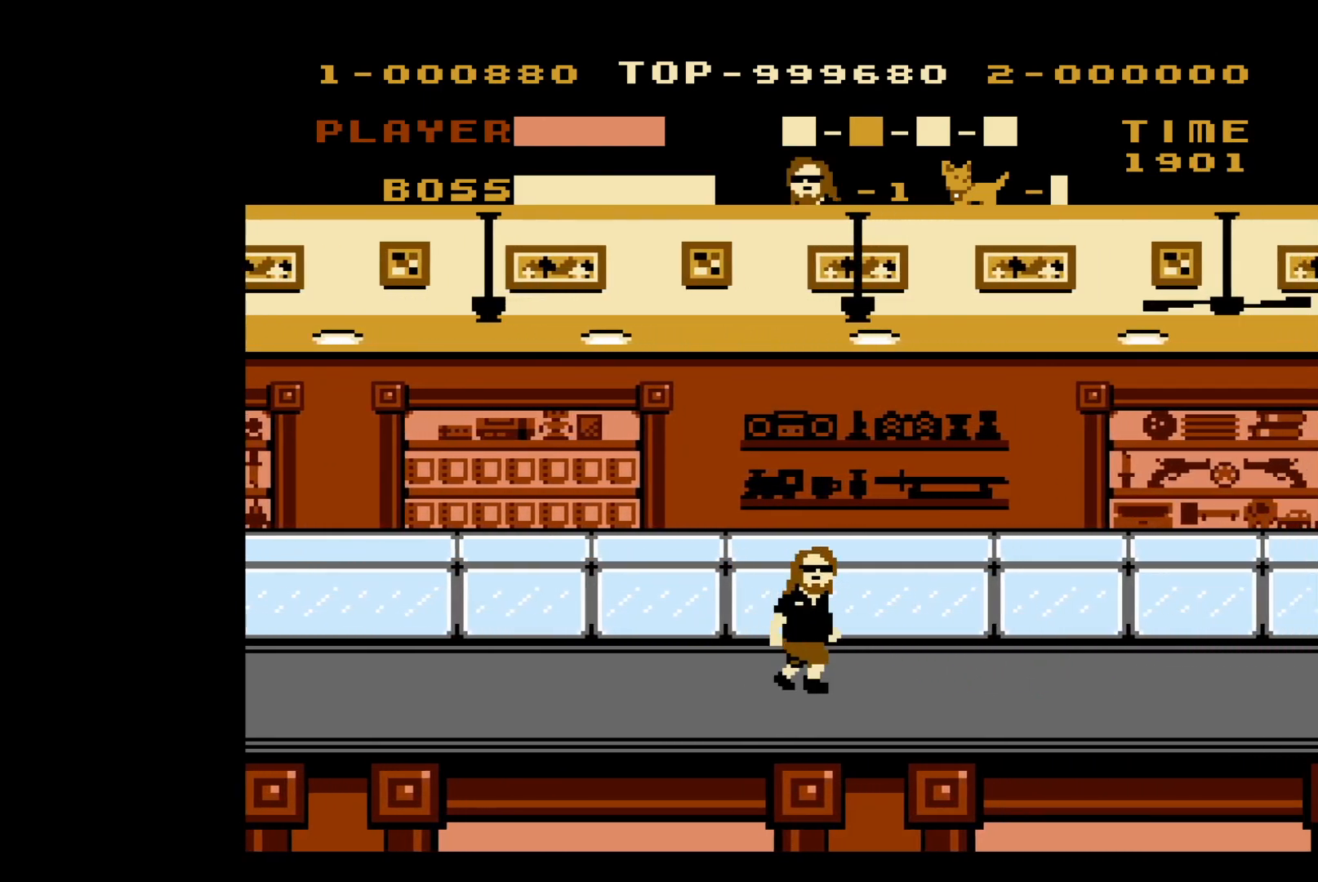
{"buttons": ["DPAD_RIGHT"], "events": []}
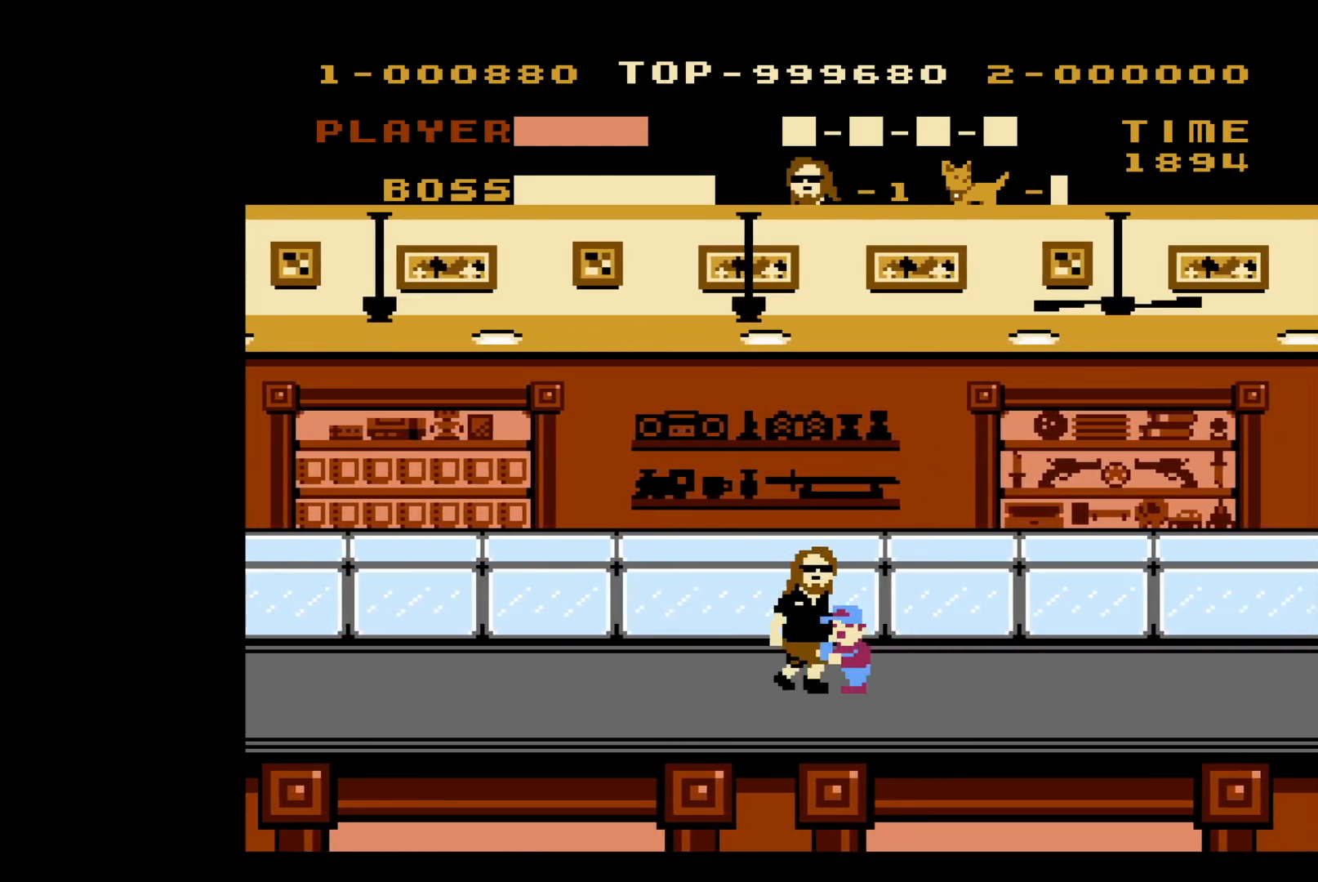
{"buttons": ["DPAD_RIGHT"], "events": []}
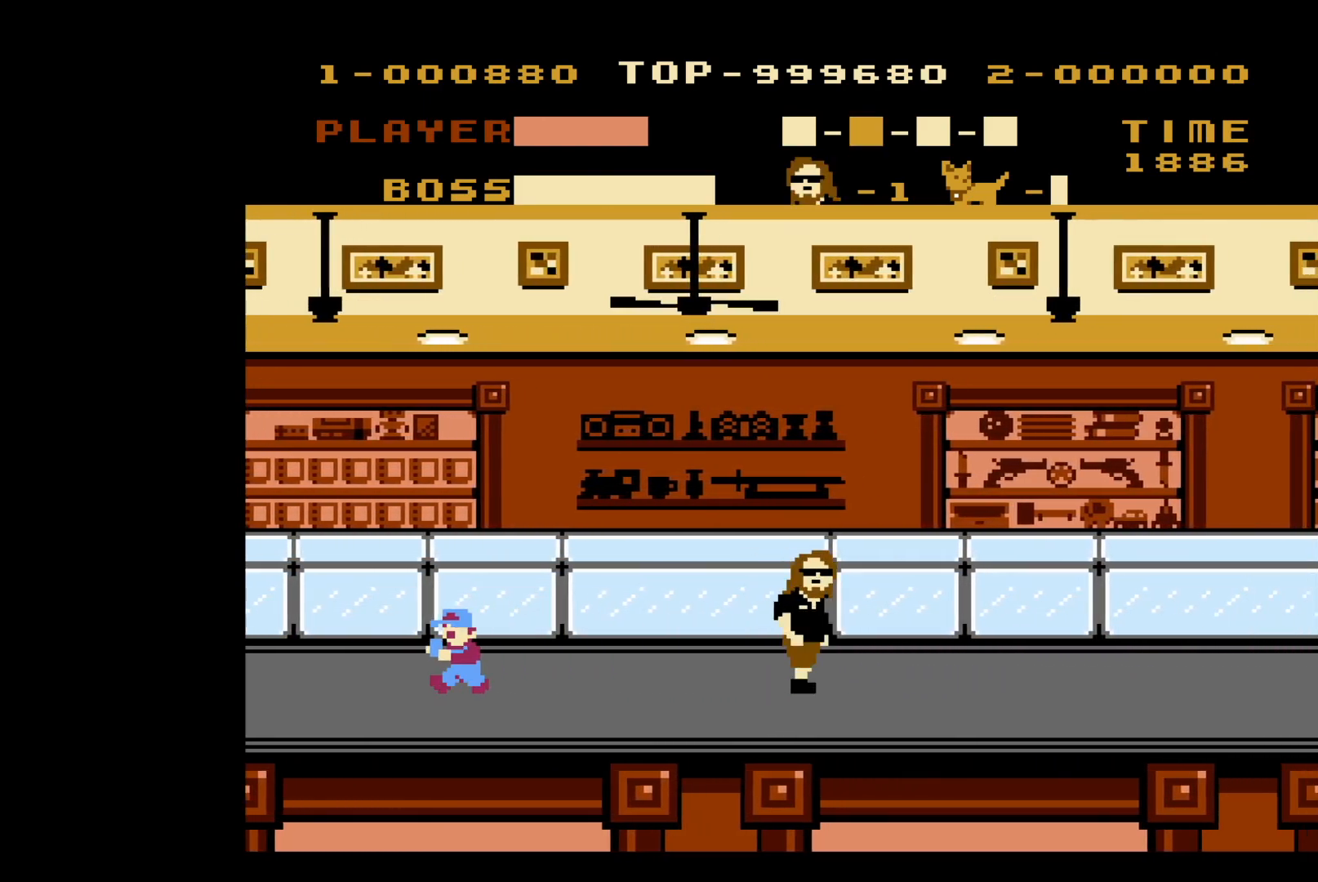
{"buttons": ["DPAD_RIGHT"], "events": []}
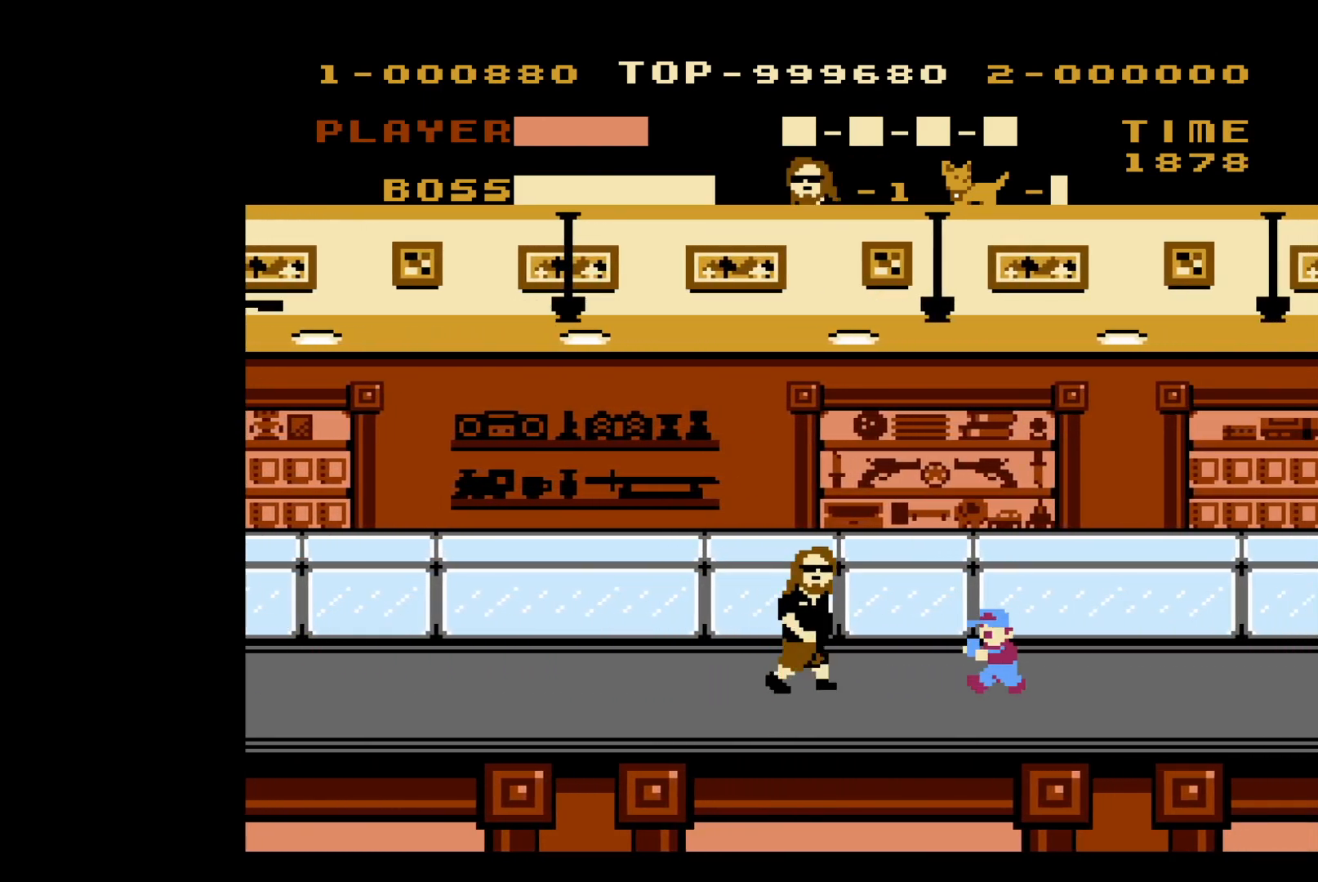
{"buttons": ["DPAD_RIGHT"], "events": []}
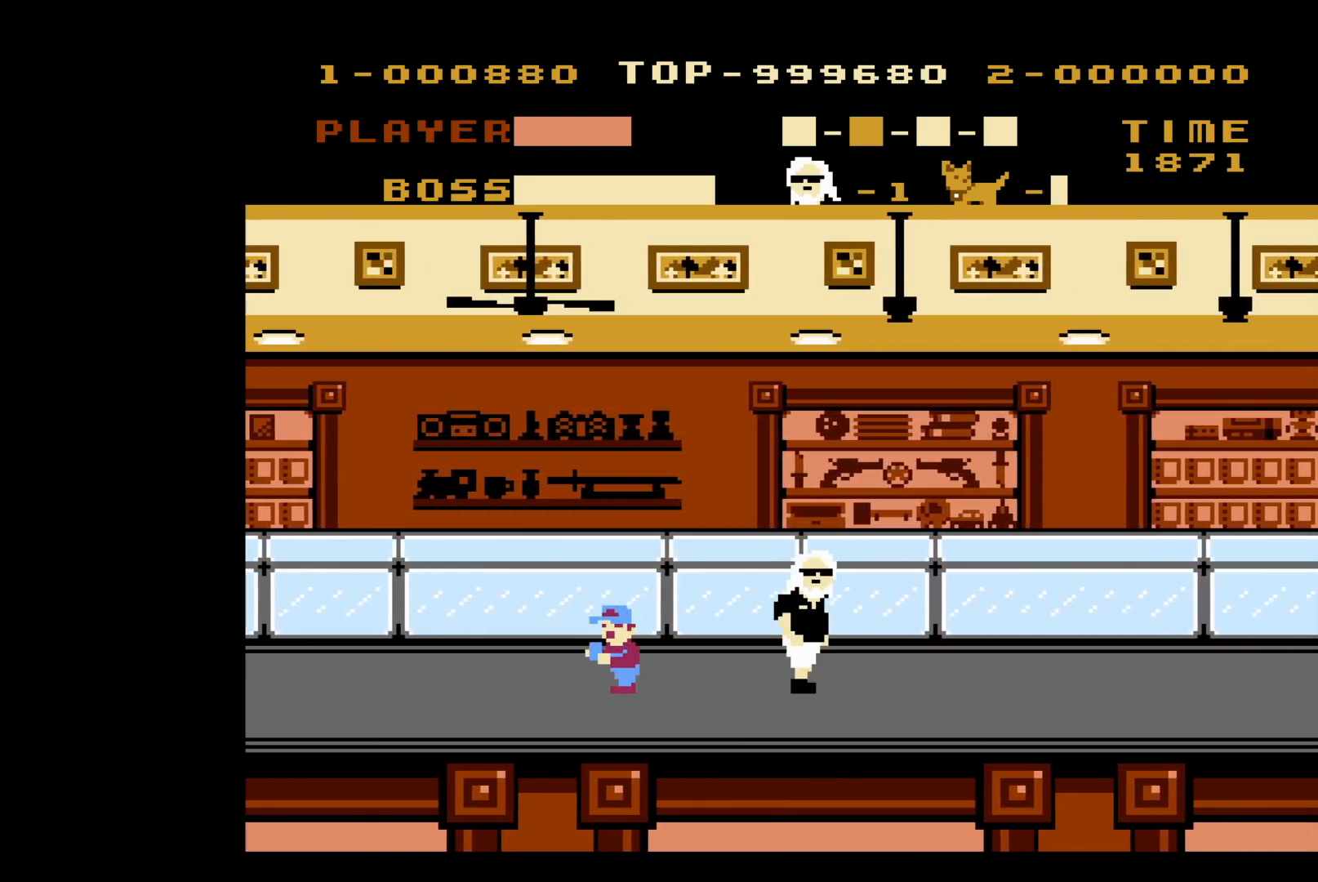
{"buttons": ["DPAD_RIGHT"], "events": []}
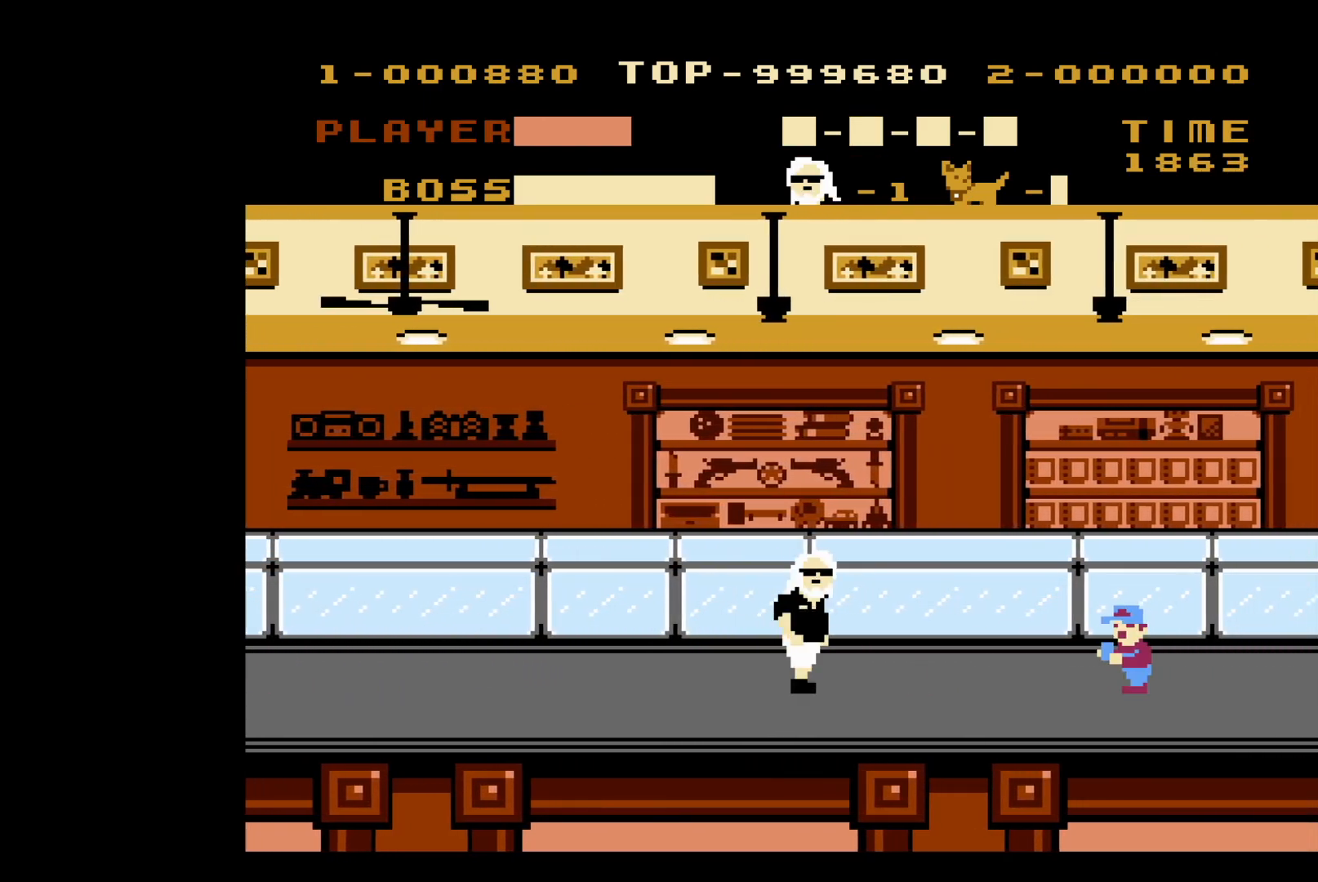
{"buttons": ["DPAD_RIGHT"], "events": []}
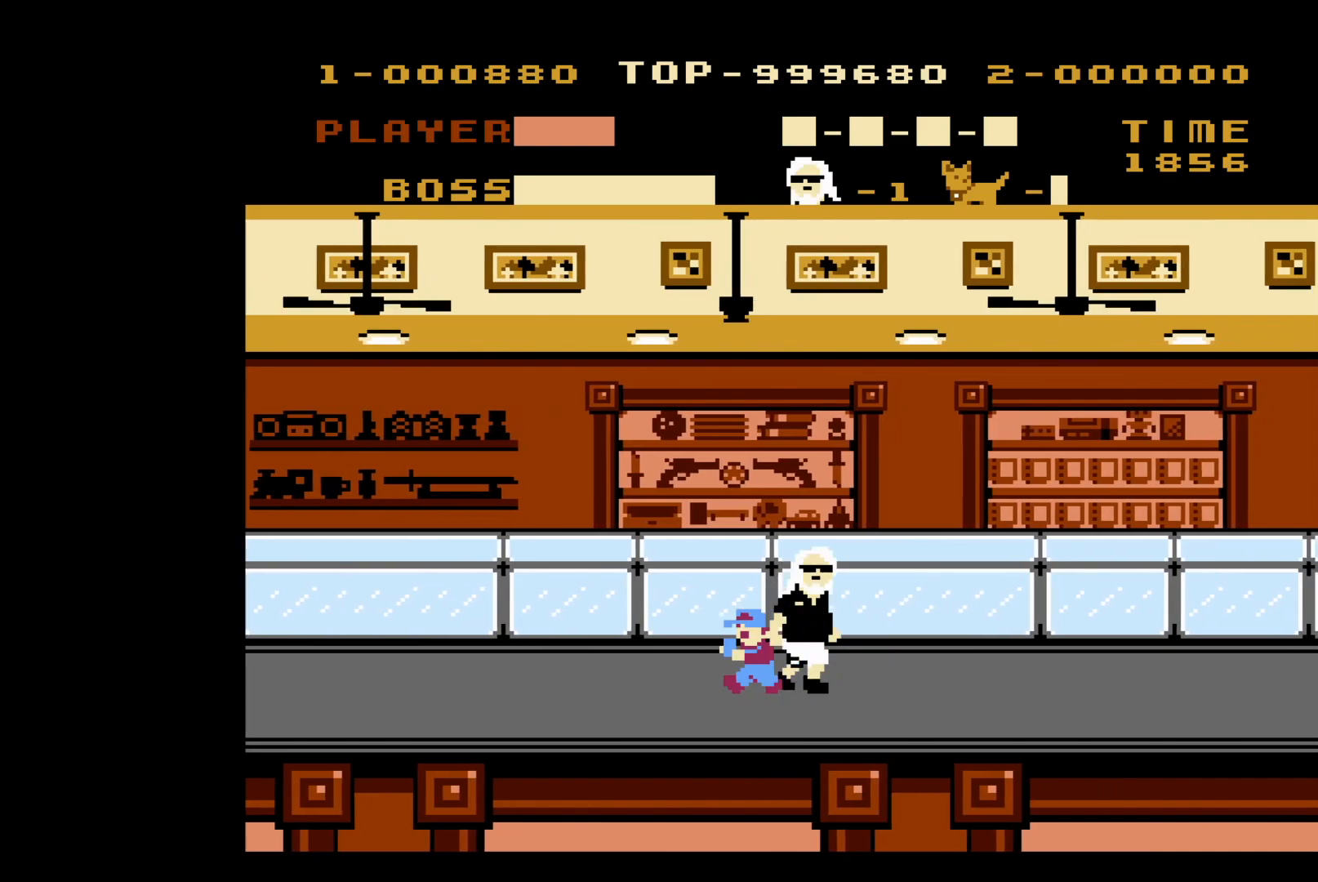
{"buttons": ["DPAD_RIGHT"], "events": []}
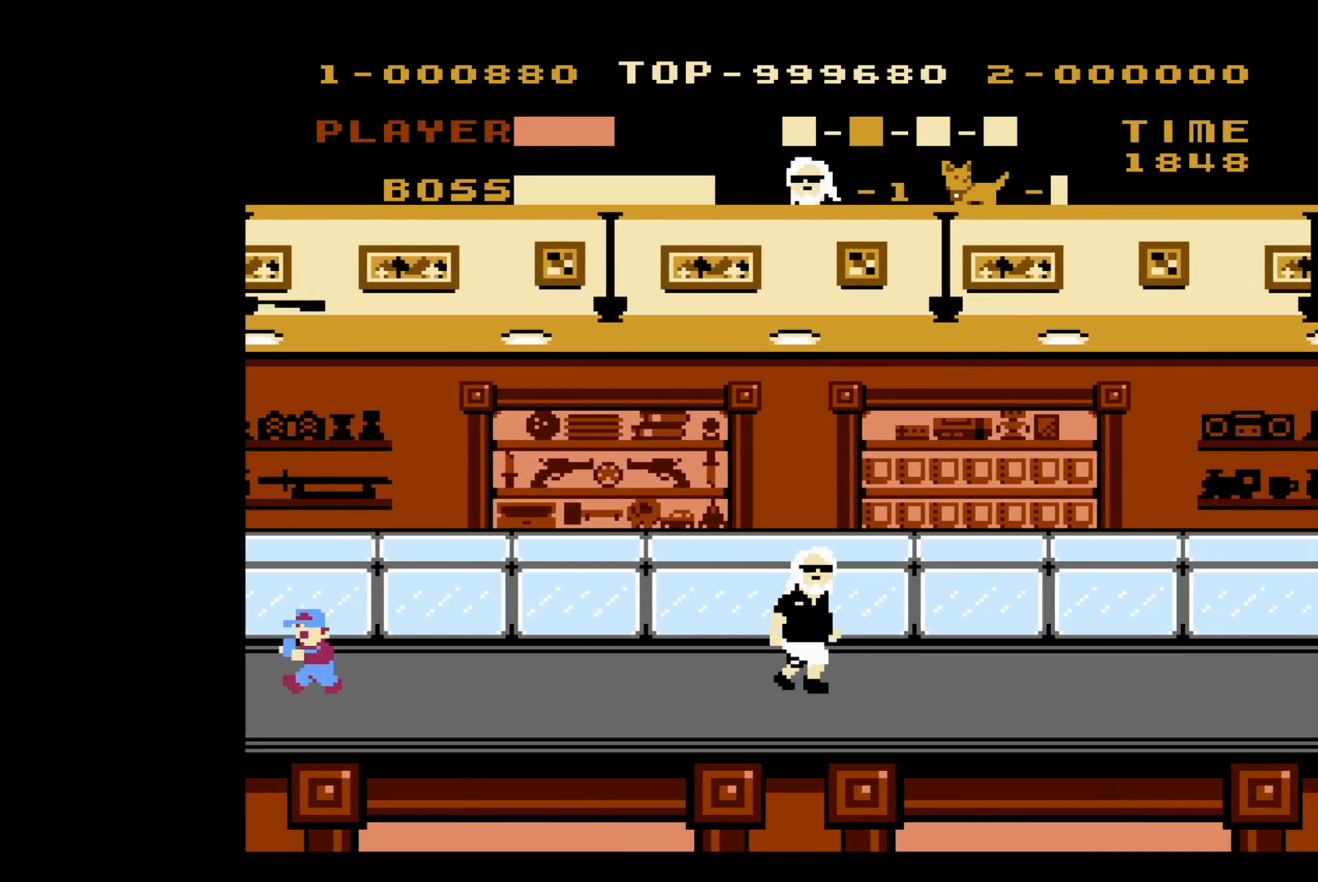
{"buttons": ["DPAD_RIGHT"], "events": []}
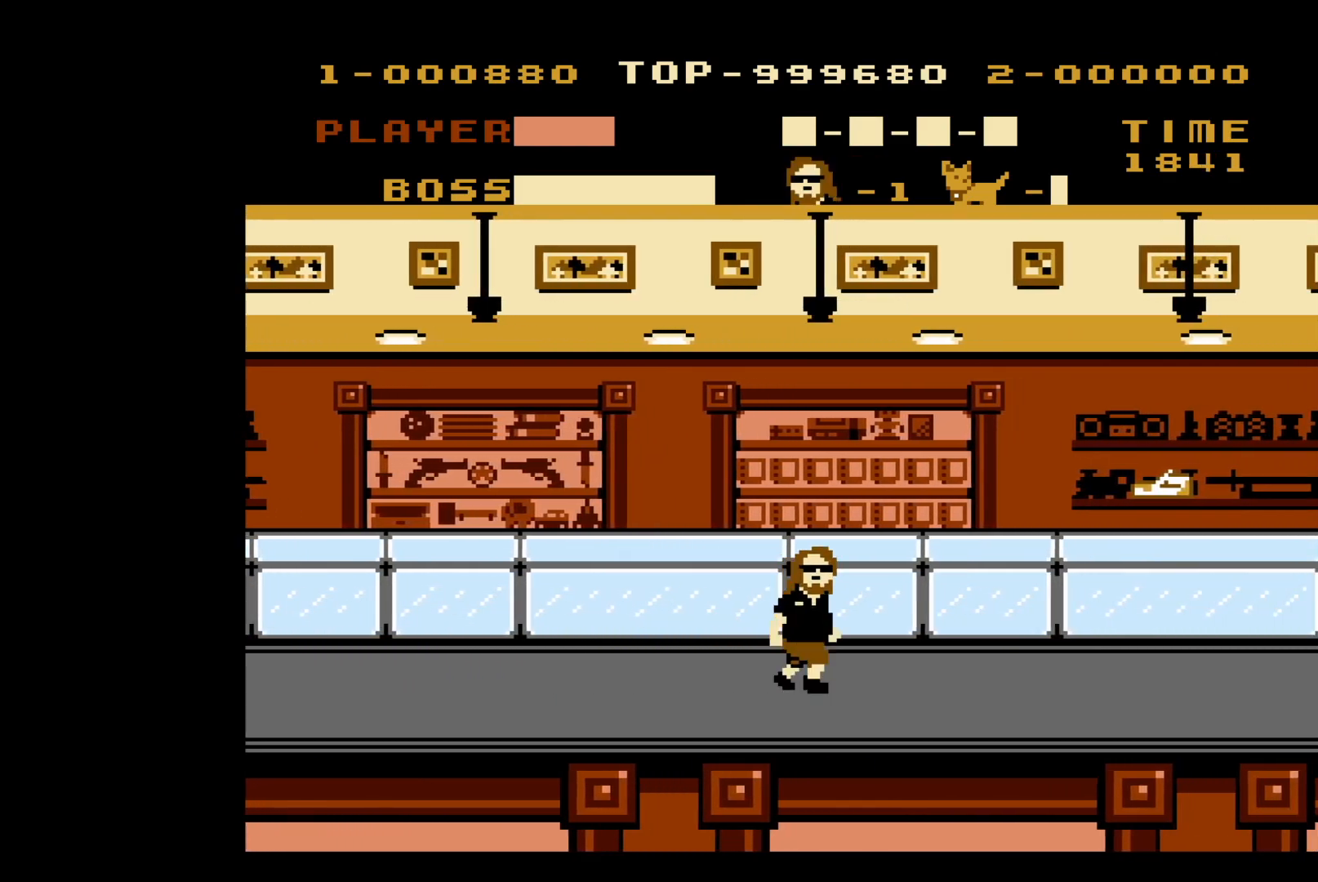
{"buttons": ["DPAD_RIGHT"], "events": []}
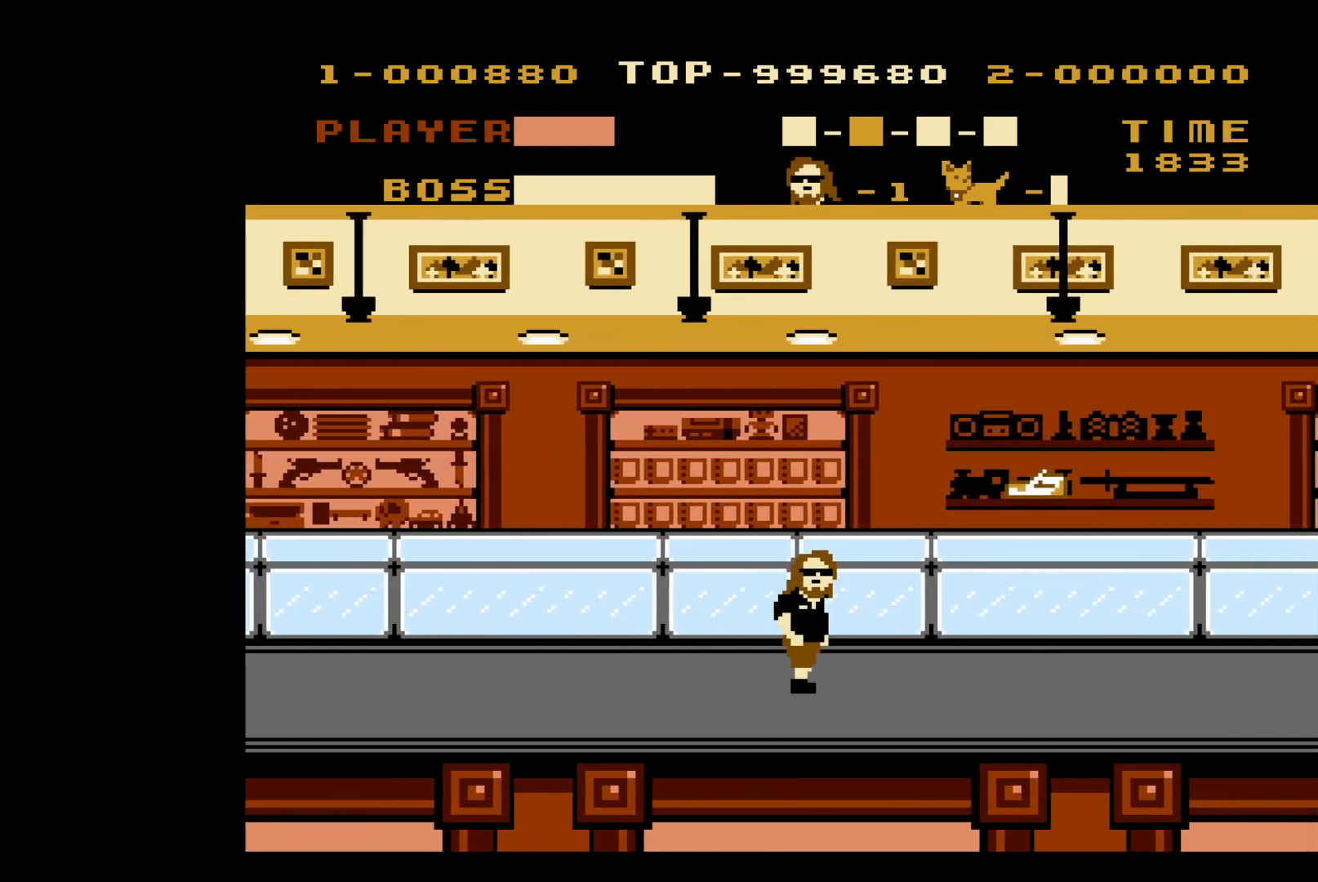
{"buttons": ["DPAD_RIGHT"], "events": []}
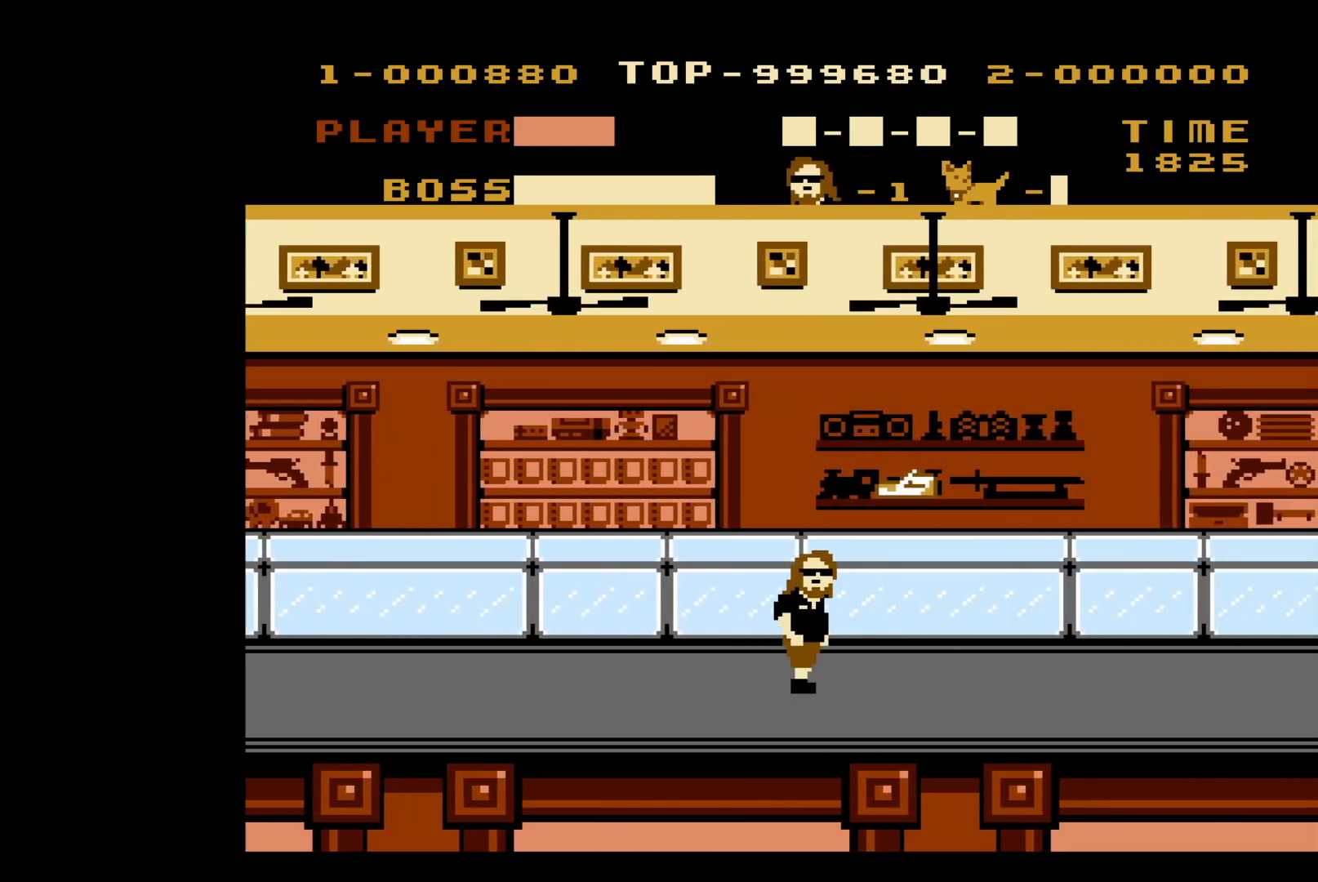
{"buttons": ["DPAD_RIGHT"], "events": []}
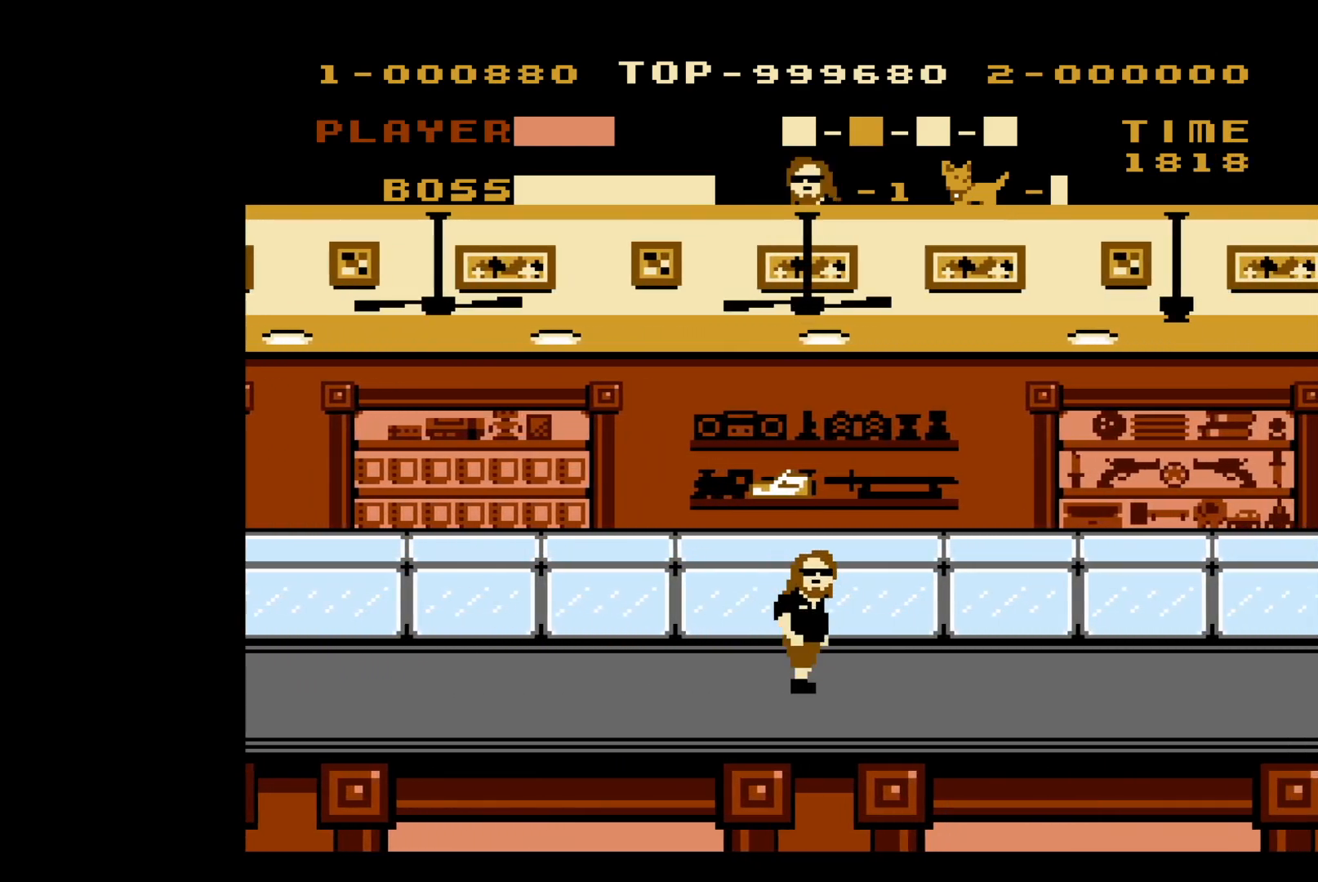
{"buttons": ["DPAD_RIGHT"], "events": []}
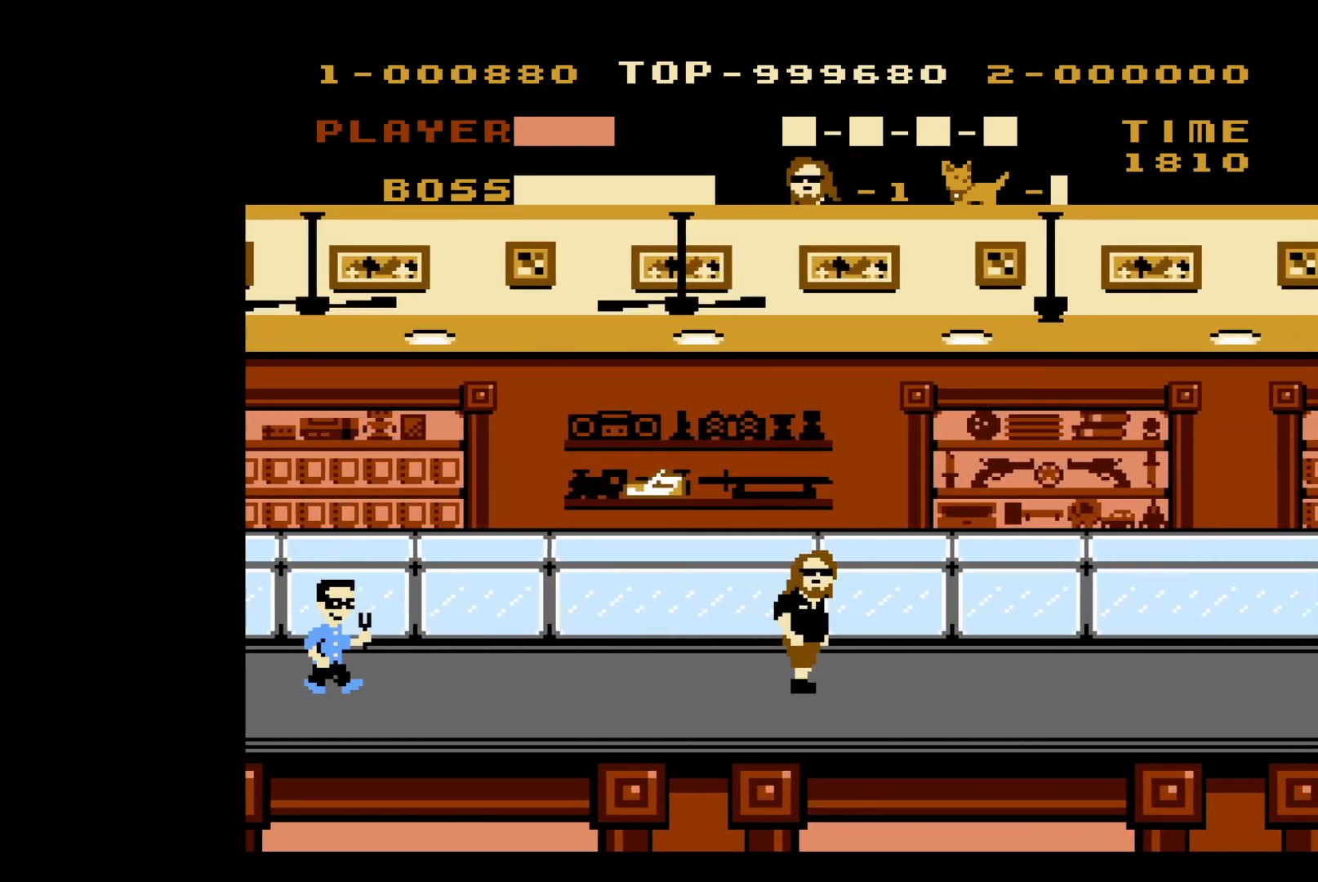
{"buttons": ["DPAD_LEFT"], "events": [[100, "DPAD_RIGHT", "up"], [150, "DPAD_LEFT", "down"]]}
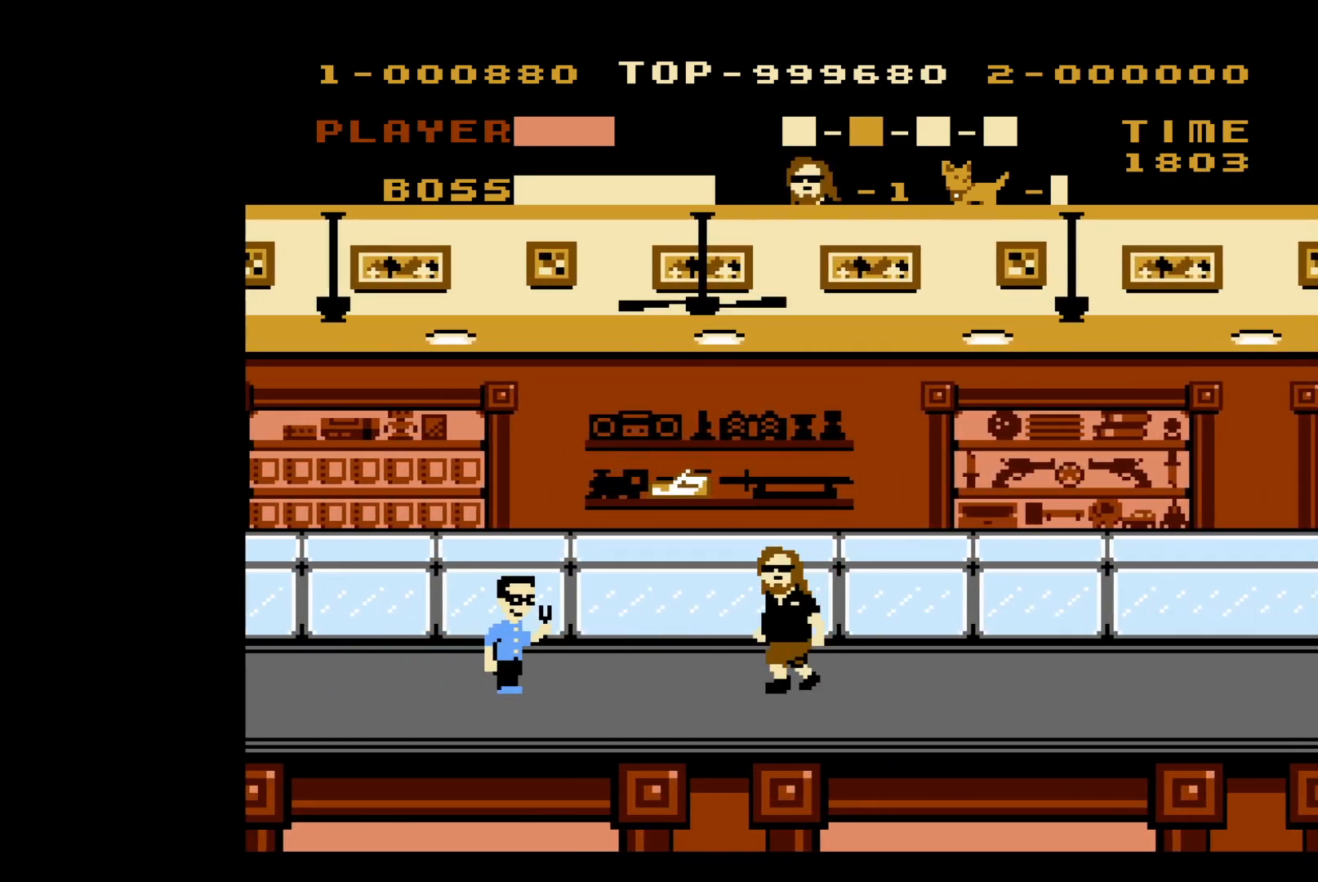
{"buttons": ["DPAD_UP"], "events": [[483, "DPAD_LEFT", "up"], [483, "DPAD_UP", "down"]]}
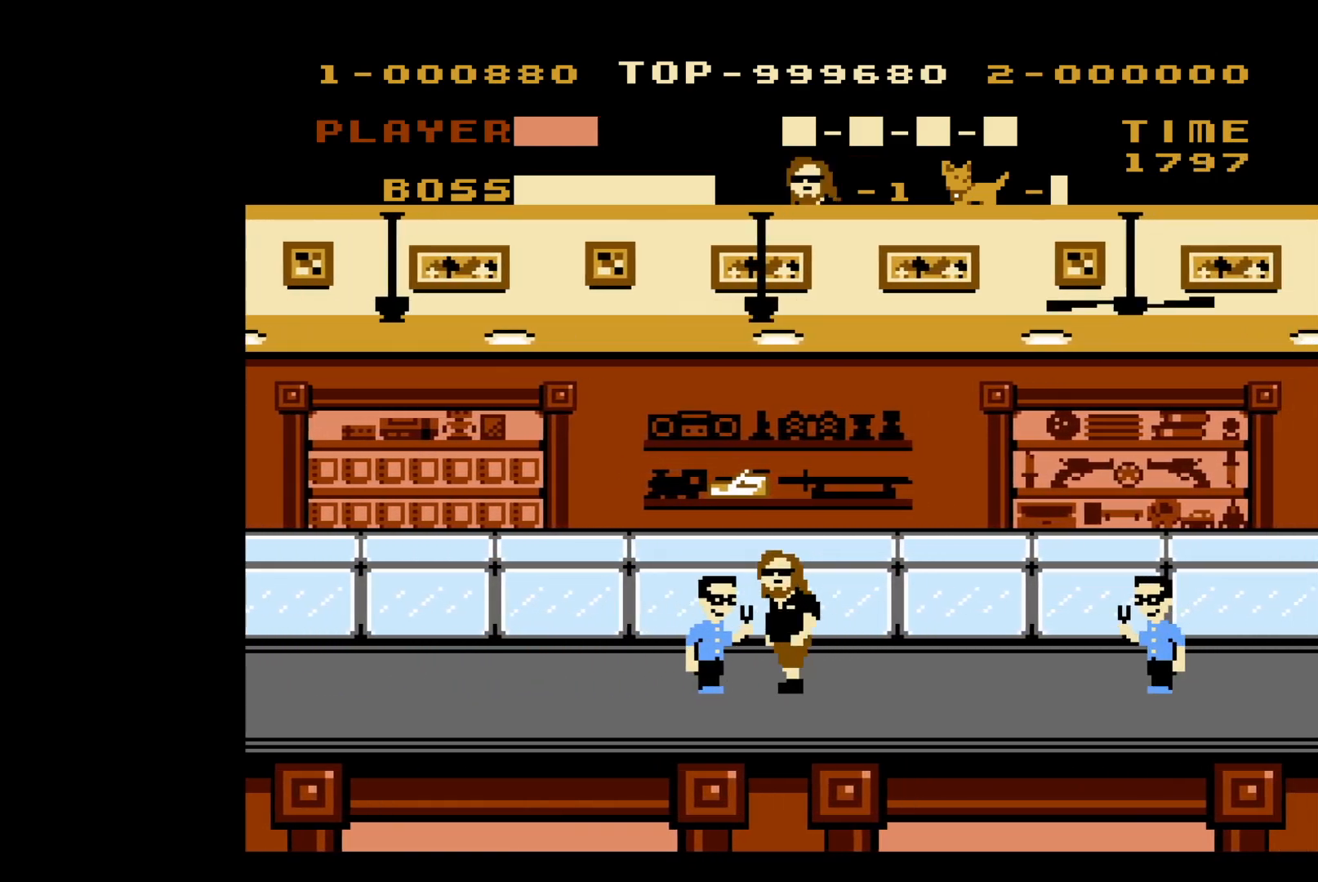
{"buttons": ["DPAD_RIGHT"], "events": [[33, "DPAD_RIGHT", "down"], [33, "DPAD_UP", "up"]]}
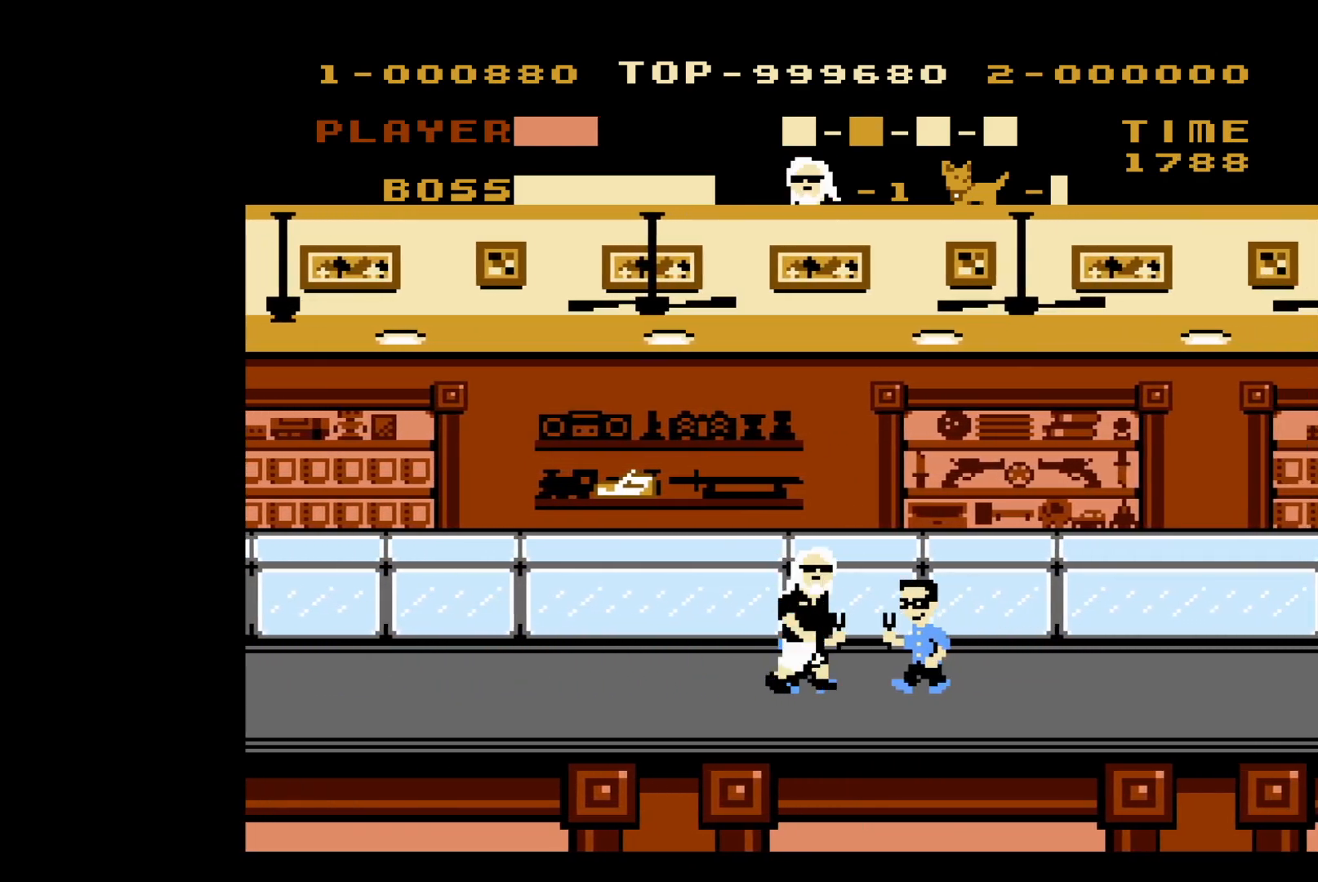
{"buttons": ["DPAD_RIGHT"], "events": []}
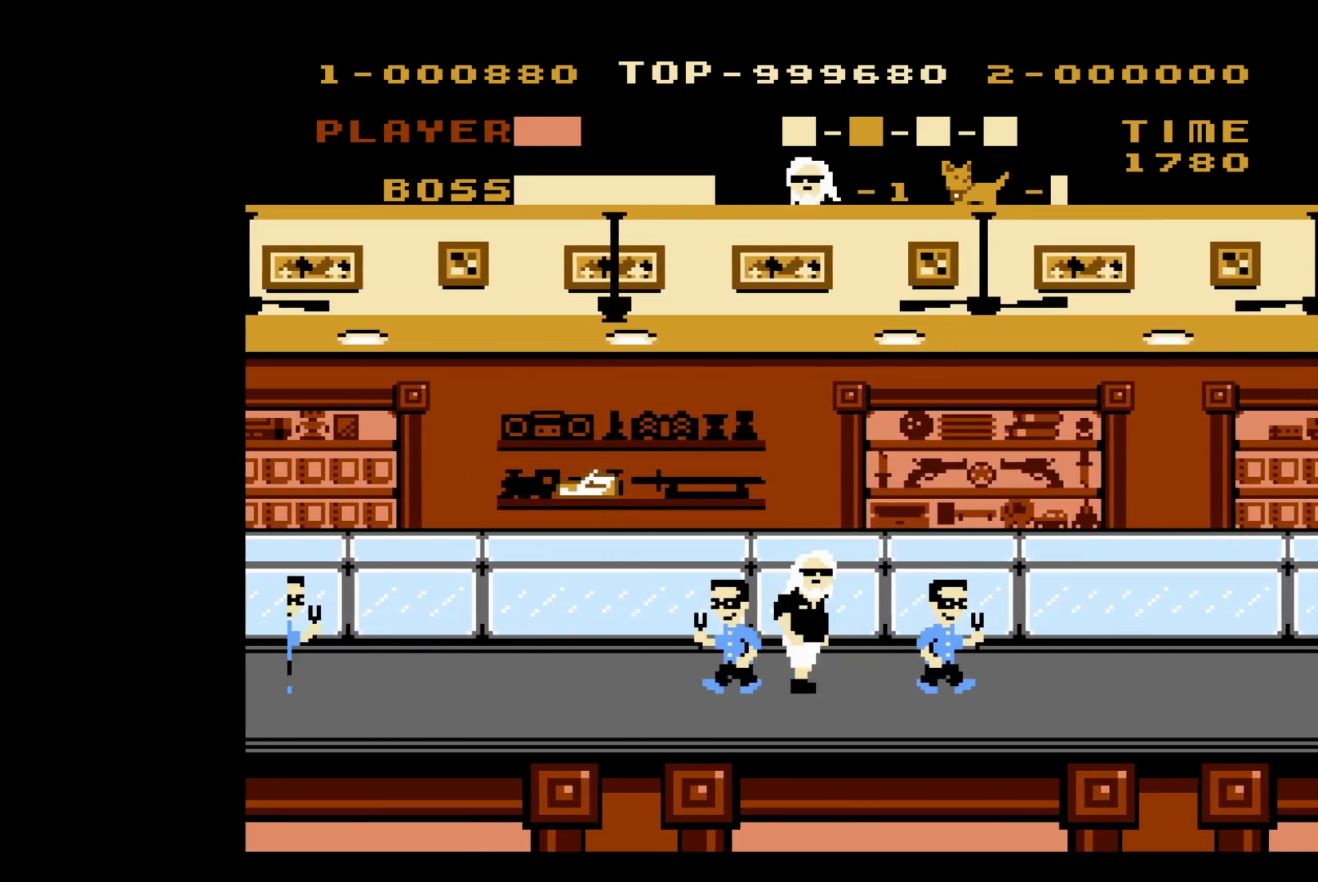
{"buttons": [], "events": [[500, "DPAD_RIGHT", "up"]]}
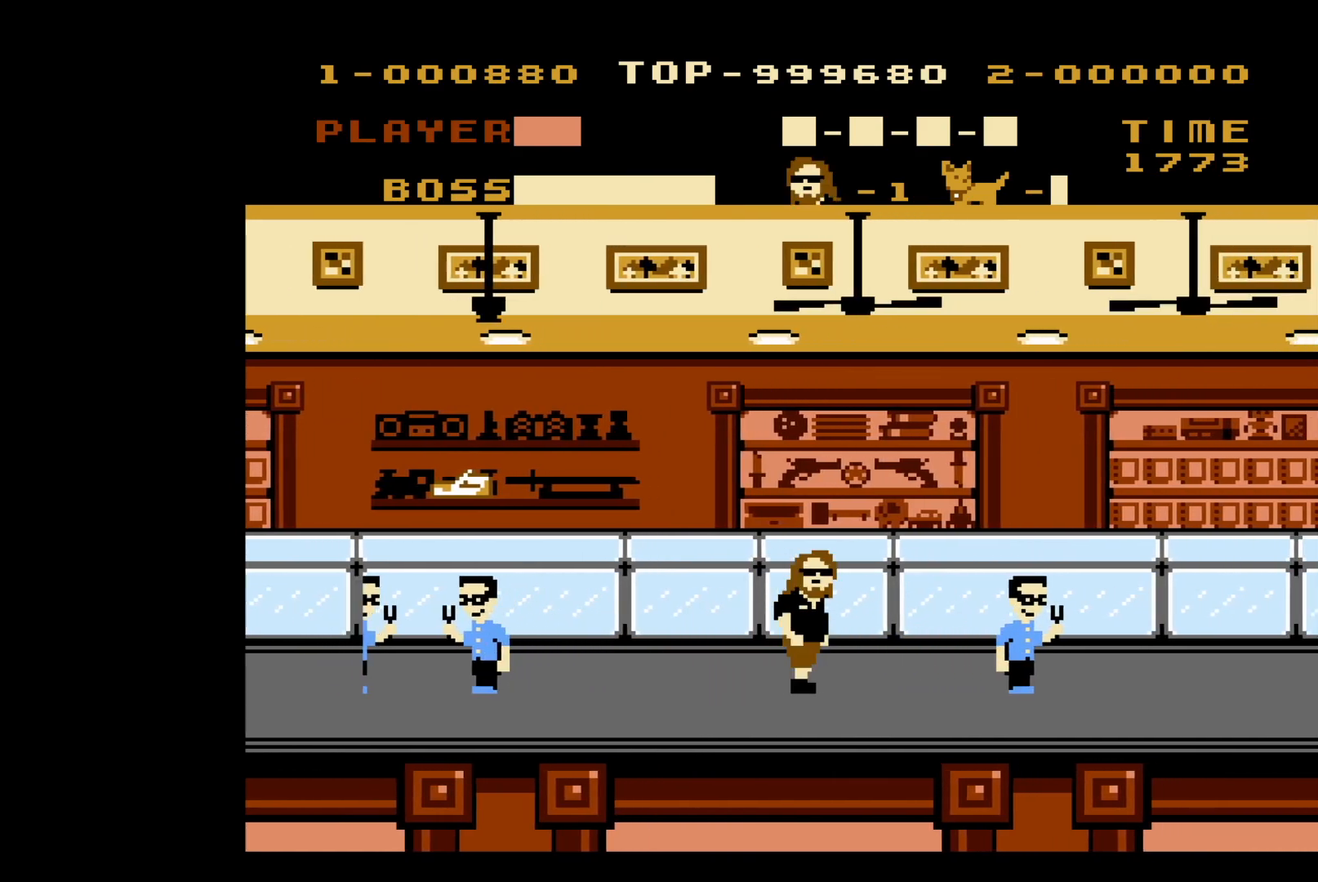
{"buttons": ["DPAD_LEFT"], "events": [[50, "DPAD_LEFT", "down"]]}
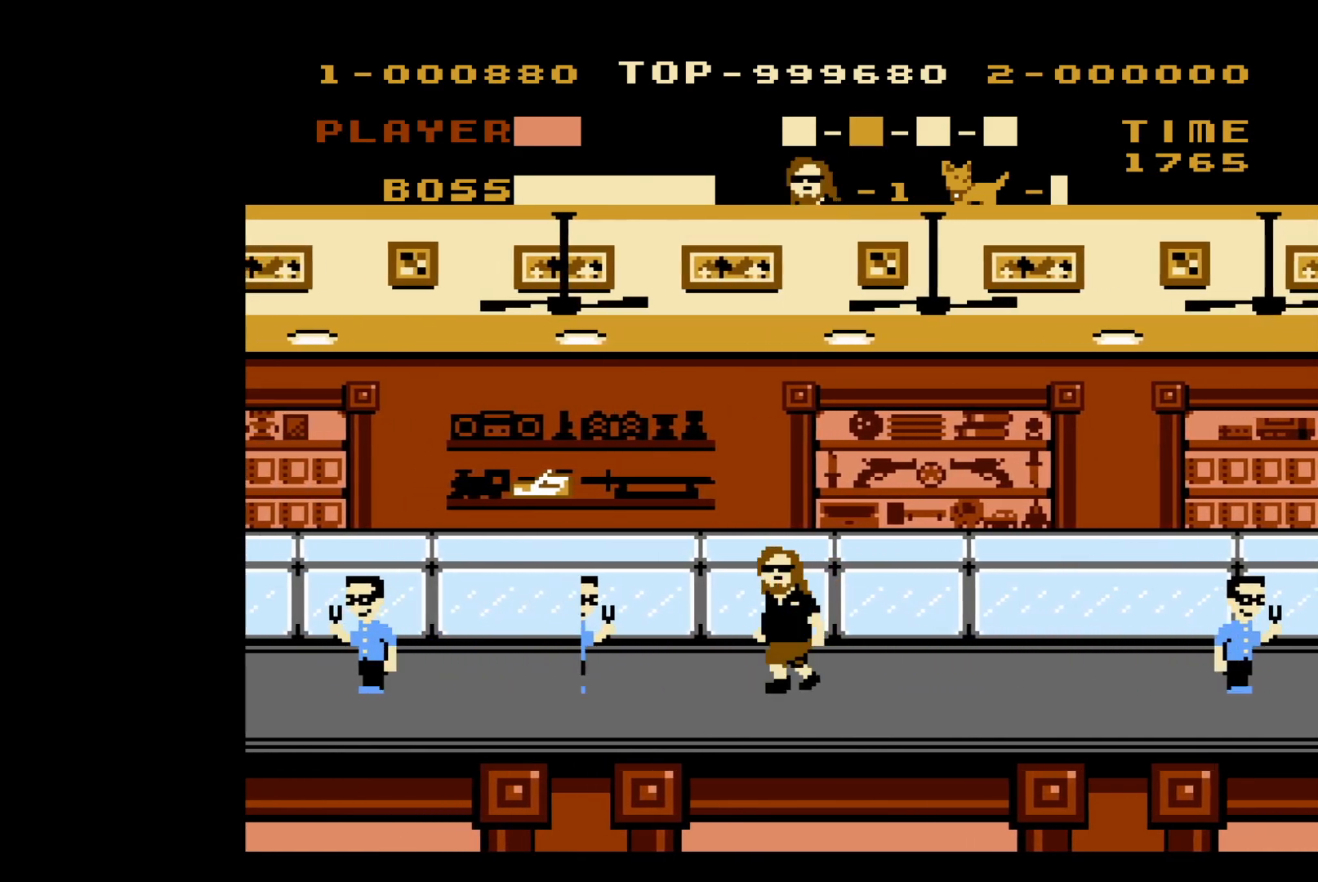
{"buttons": ["DPAD_RIGHT"], "events": [[400, "DPAD_LEFT", "up"], [400, "DPAD_UP", "down"], [450, "DPAD_RIGHT", "down"], [450, "DPAD_UP", "up"]]}
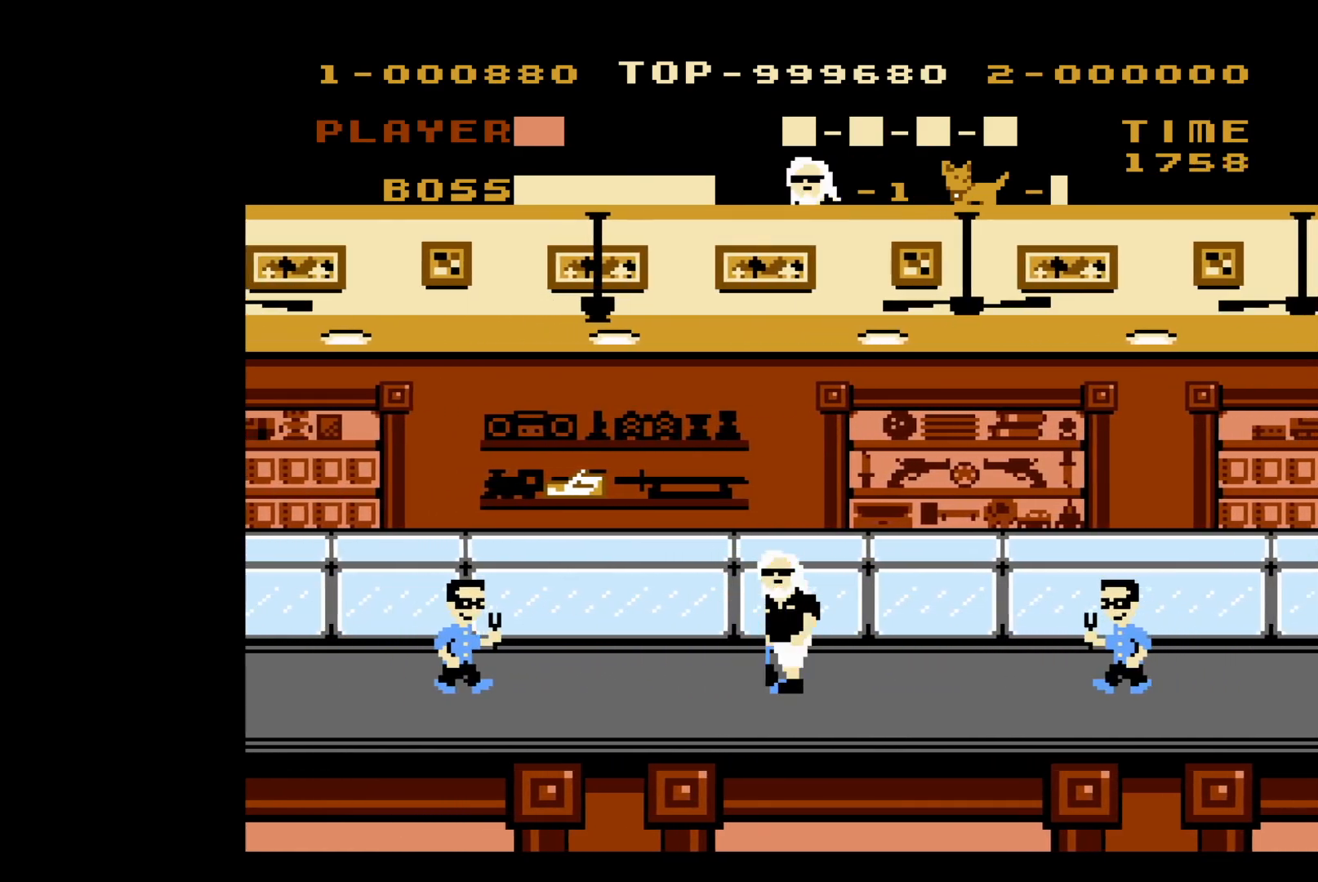
{"buttons": [], "events": [[417, "DPAD_RIGHT", "up"]]}
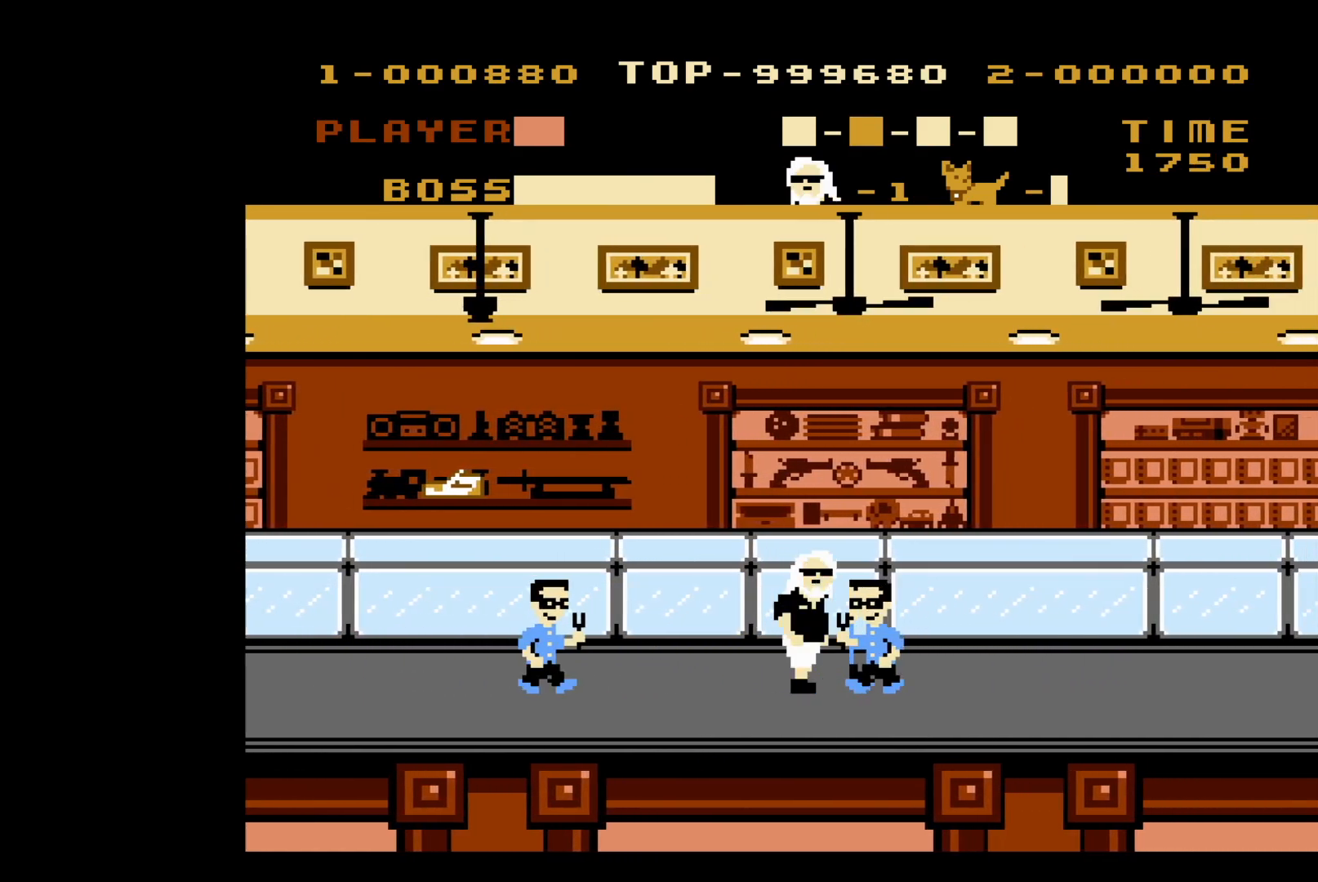
{"buttons": ["DPAD_LEFT"], "events": [[150, "DPAD_LEFT", "down"]]}
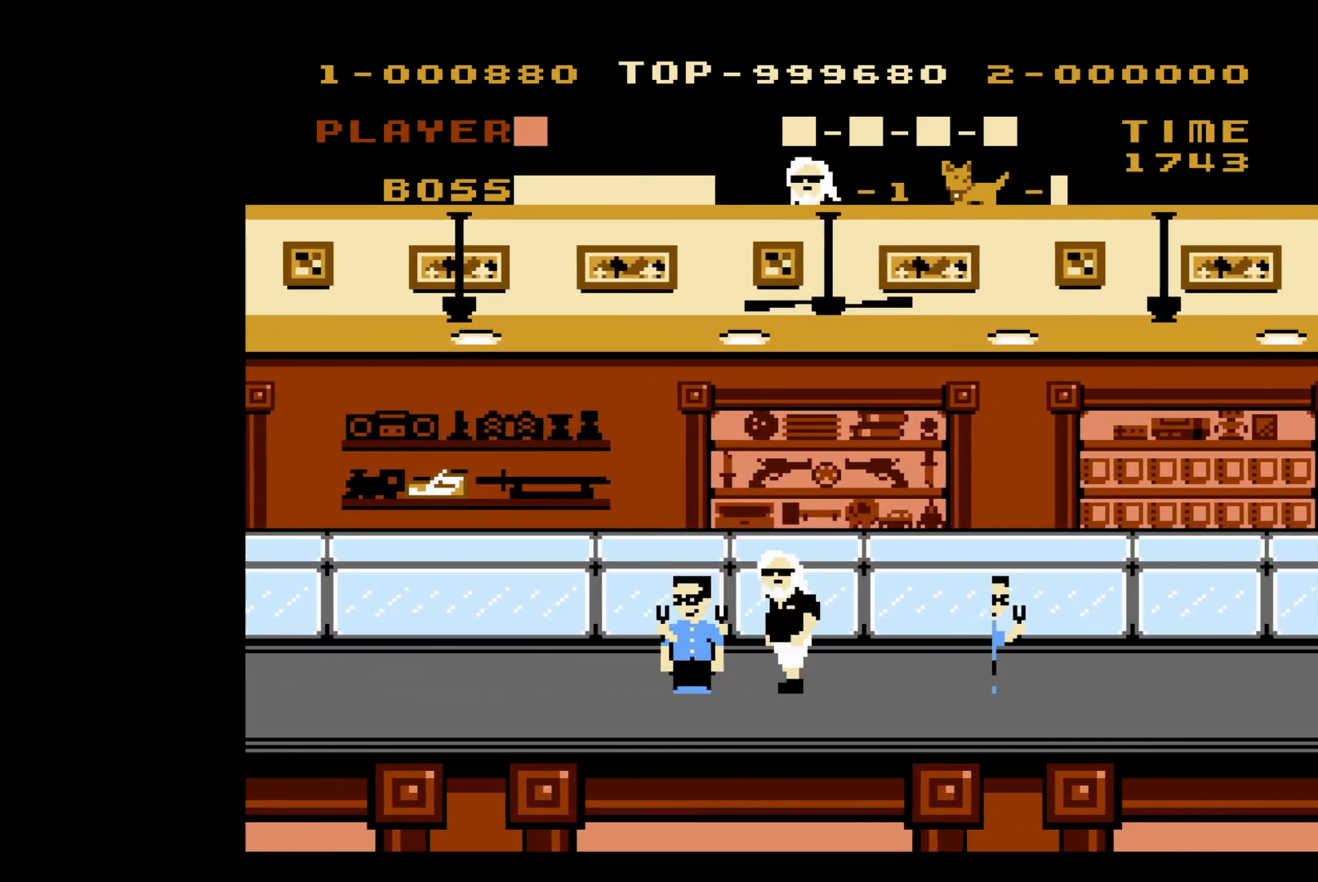
{"buttons": ["DPAD_RIGHT"], "events": [[33, "DPAD_LEFT", "up"], [83, "DPAD_RIGHT", "down"]]}
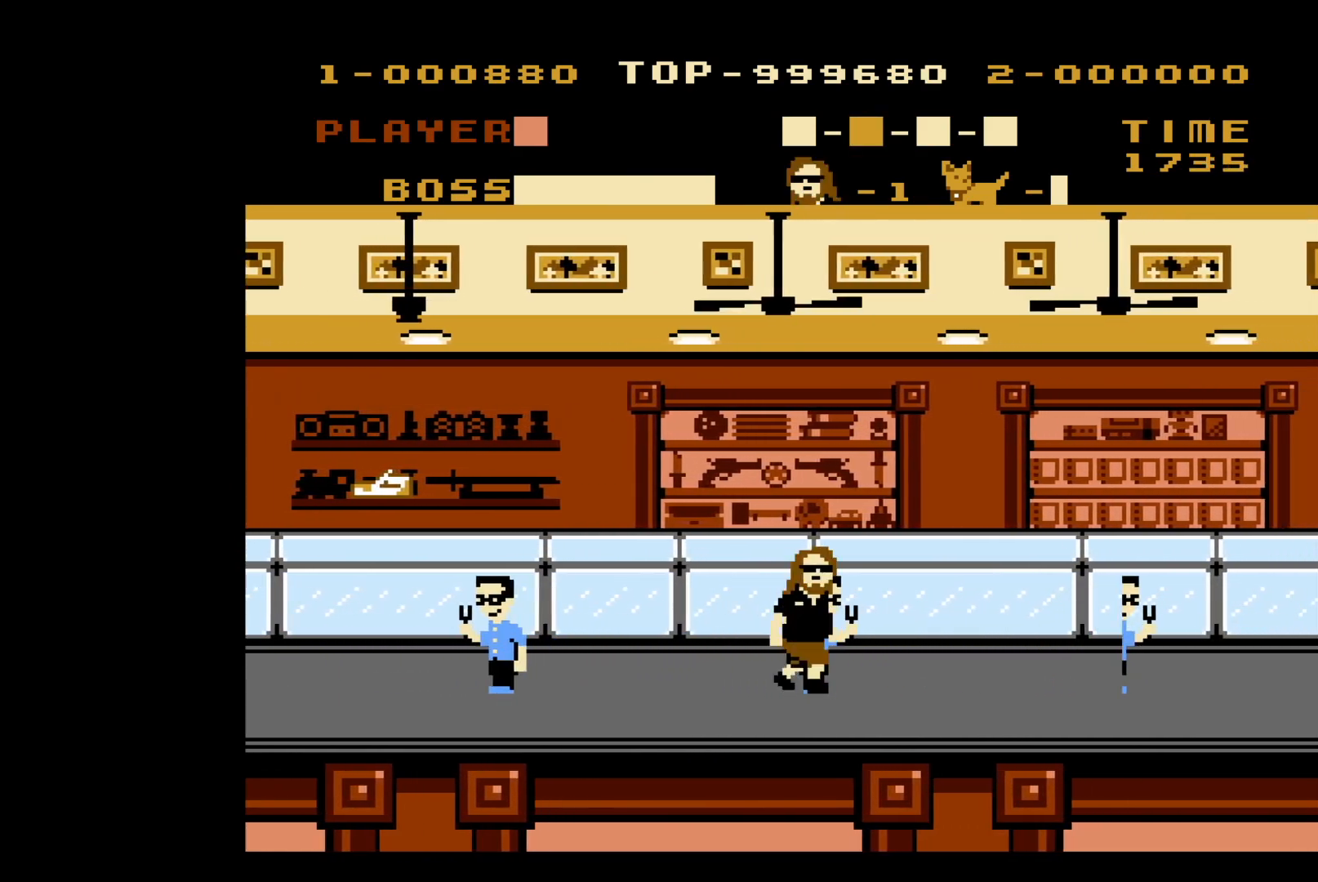
{"buttons": ["DPAD_RIGHT"], "events": []}
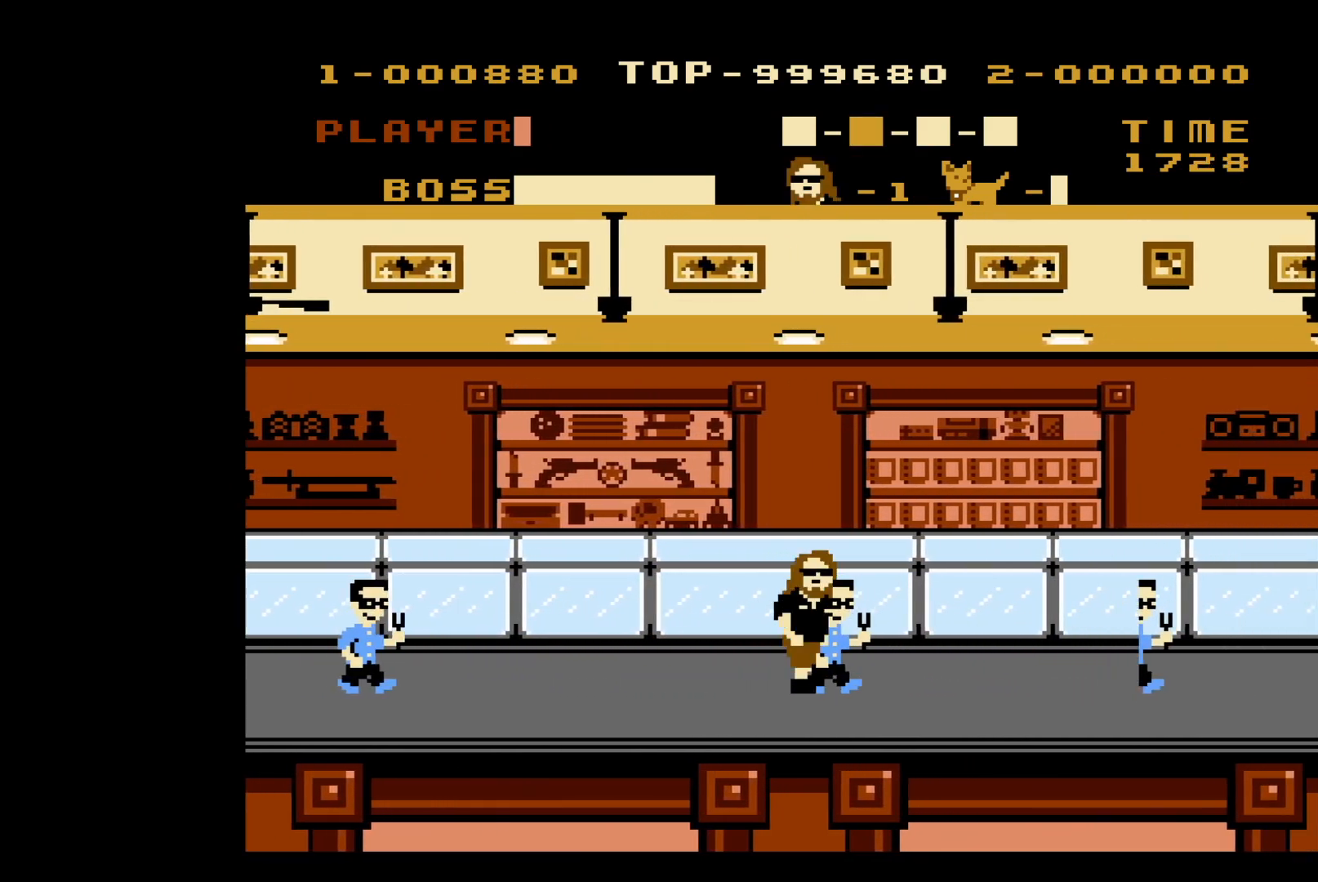
{"buttons": ["DPAD_RIGHT"], "events": []}
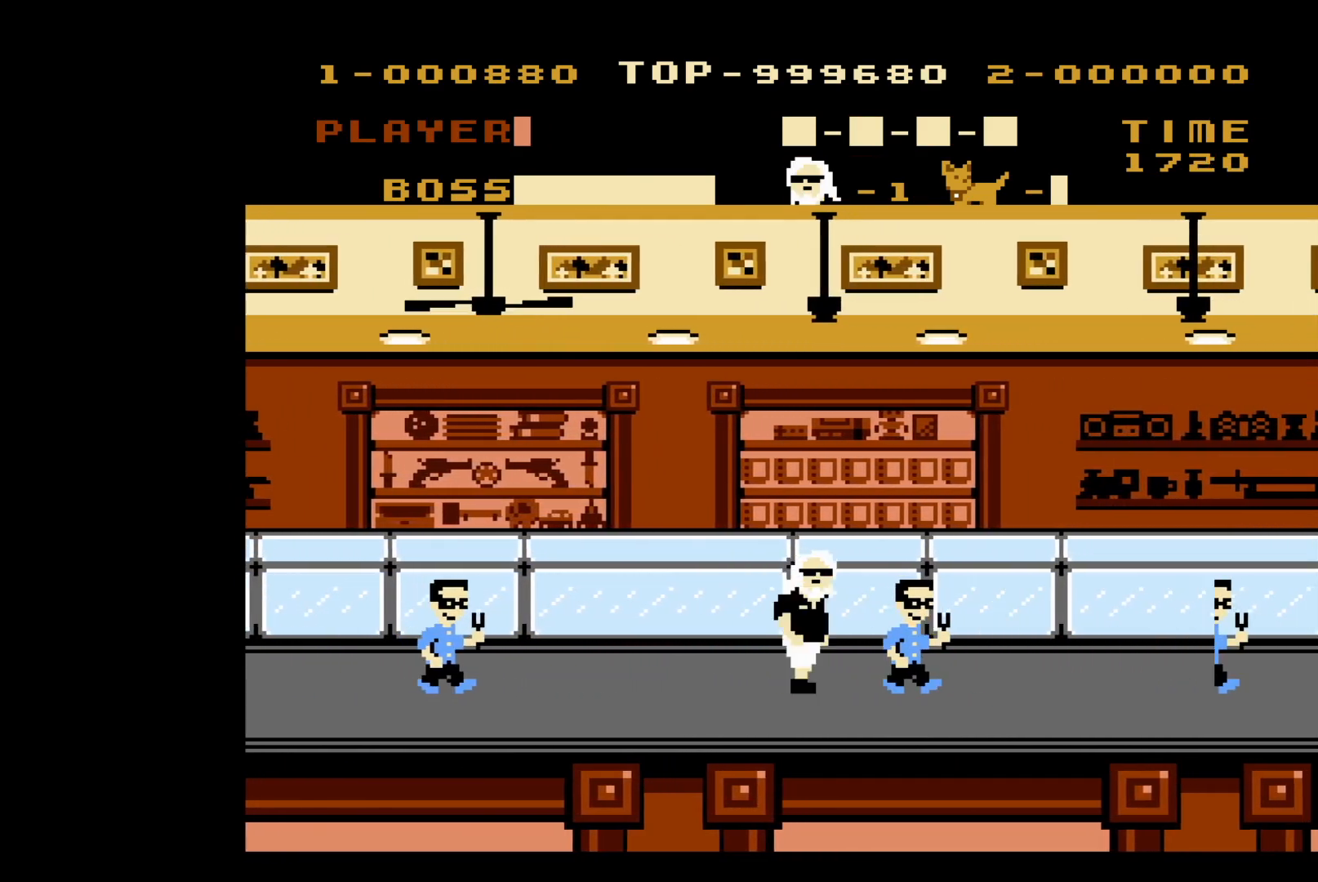
{"buttons": ["DPAD_RIGHT"], "events": []}
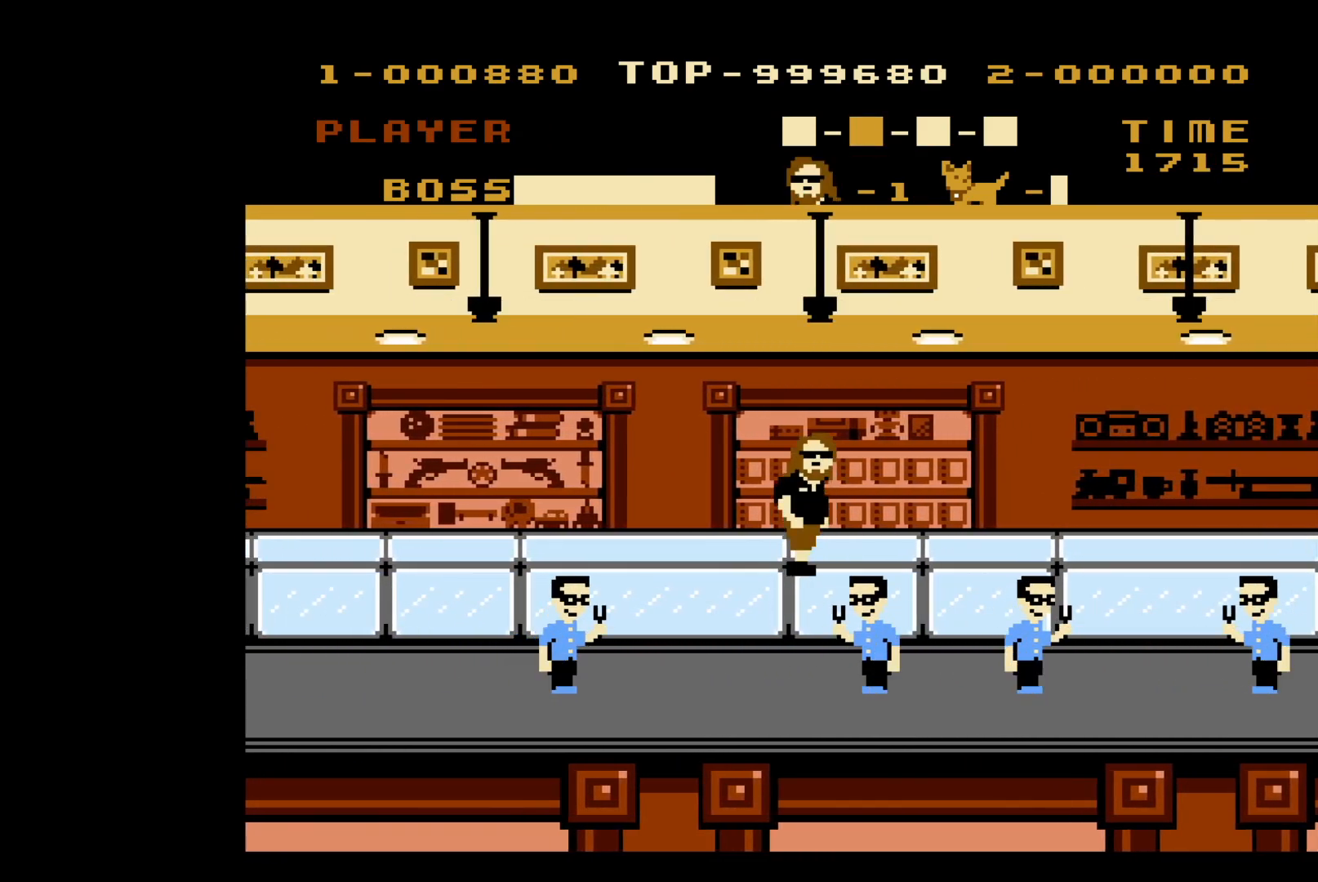
{"buttons": [], "events": [[83, "DPAD_RIGHT", "up"]]}